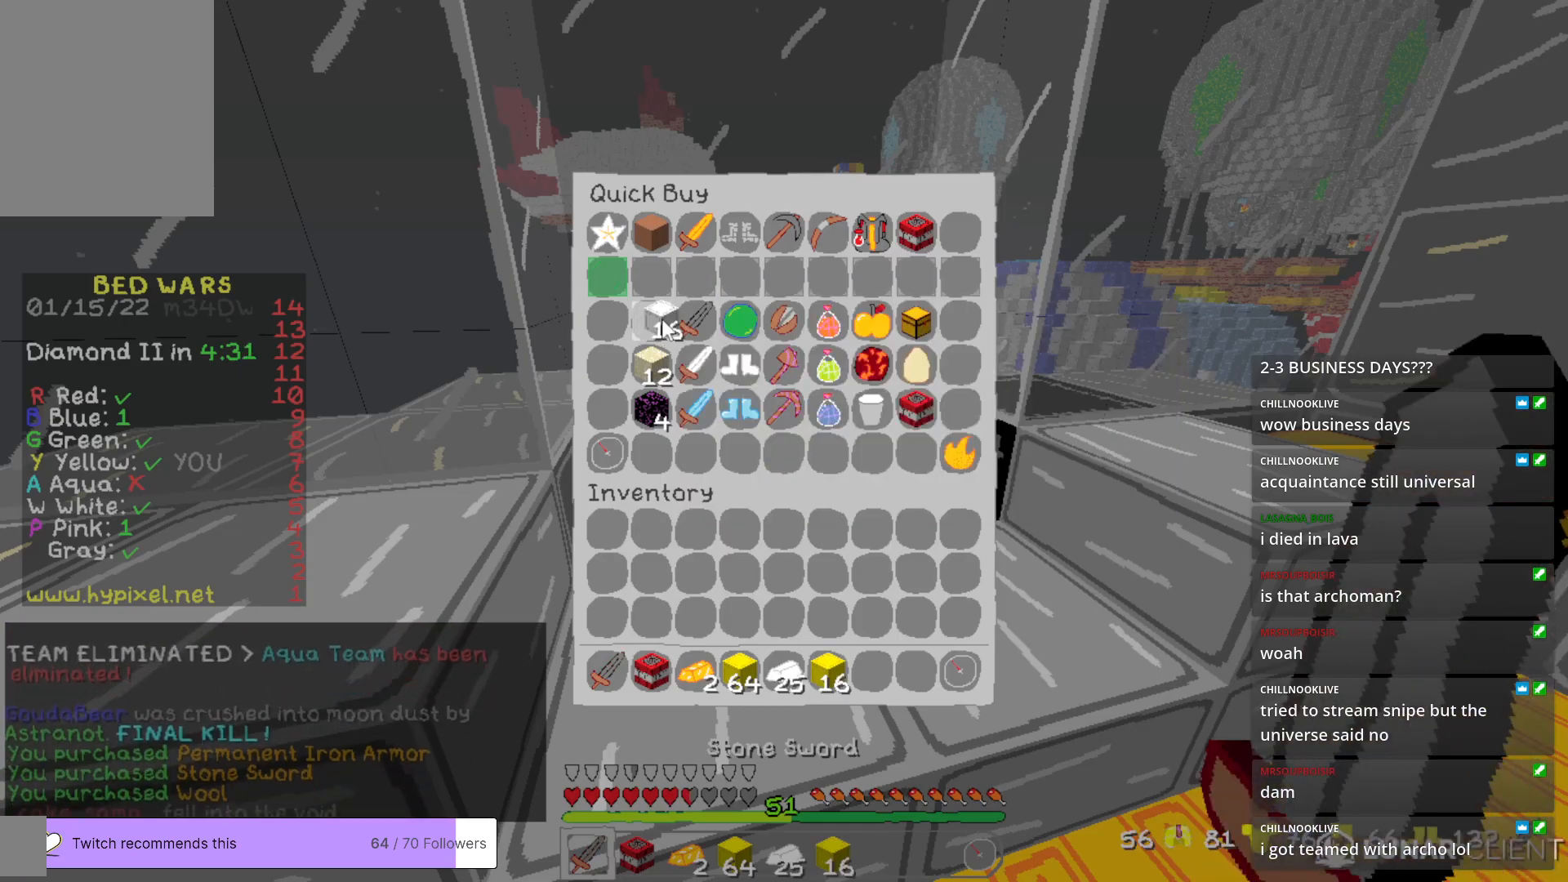
Gameplay with keyboard and mouse; each line is a JSON object with the keys and mouse buttons held at the frame after it. "events" lists presses ("down") and releases ("up") of "a", "d", "s", "w", "mouse_left" and "mouse_right" between this image and that frame as [ms after this image, input, new state], when the widget could be followed in between. "mouse_left", "mouse_right" = the "left", "right" buttons of the "mouse" list. No other keys are recorded. Fast repeated clicks can show as one long hold. Mouse movement is not recorded.
{"keys": ["w"], "mouse": [], "events": [[117, "mouse_left", "down"], [184, "mouse_left", "up"], [318, "w", "down"]]}
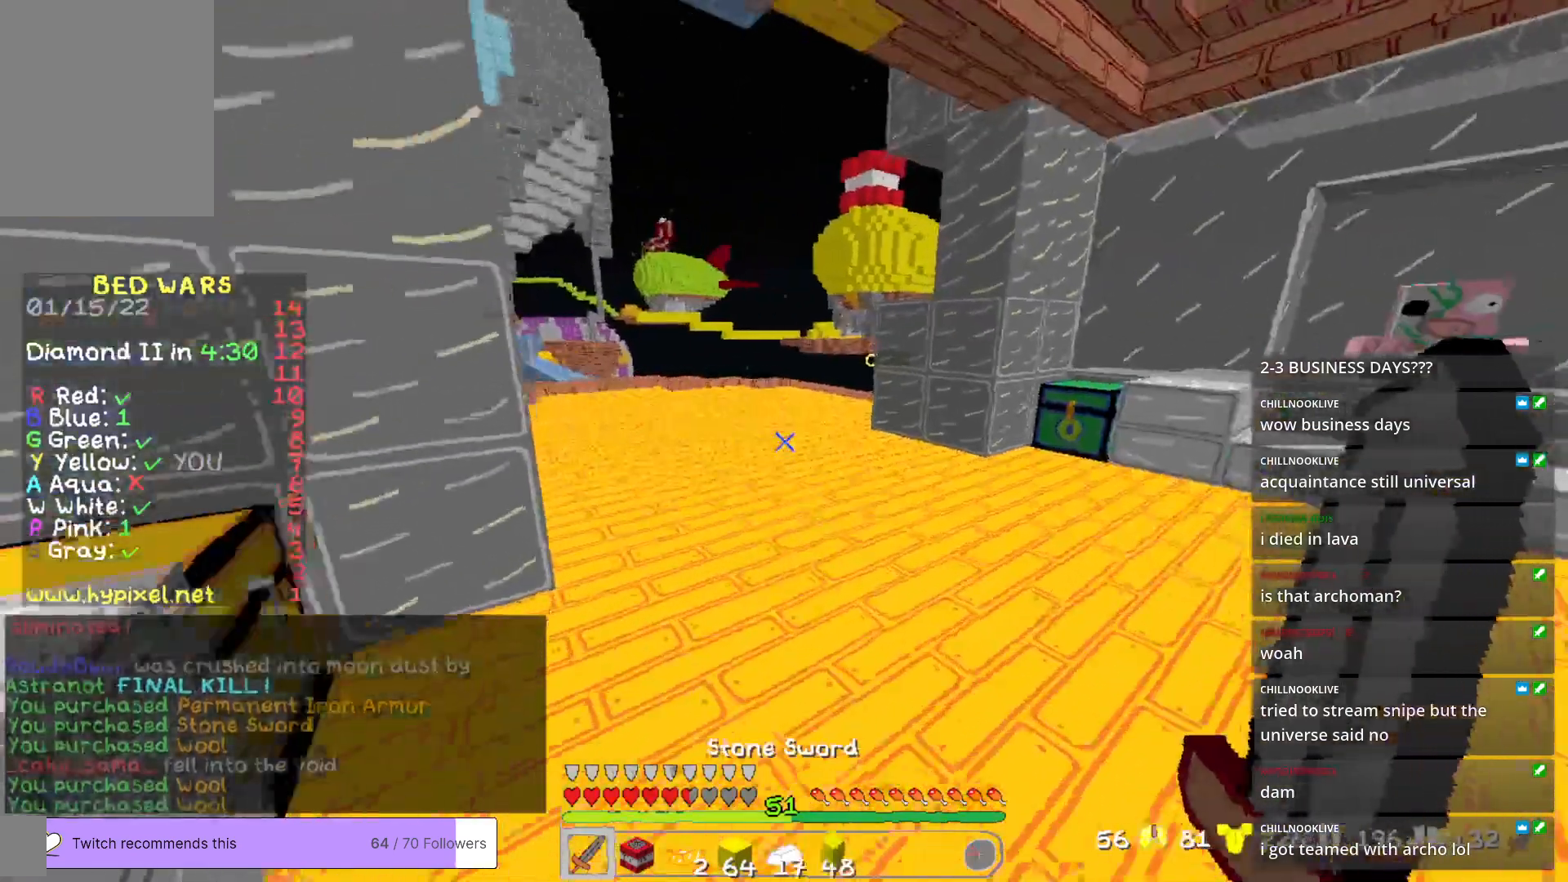
{"keys": ["d", "w"], "mouse": [], "events": [[268, "d", "down"]]}
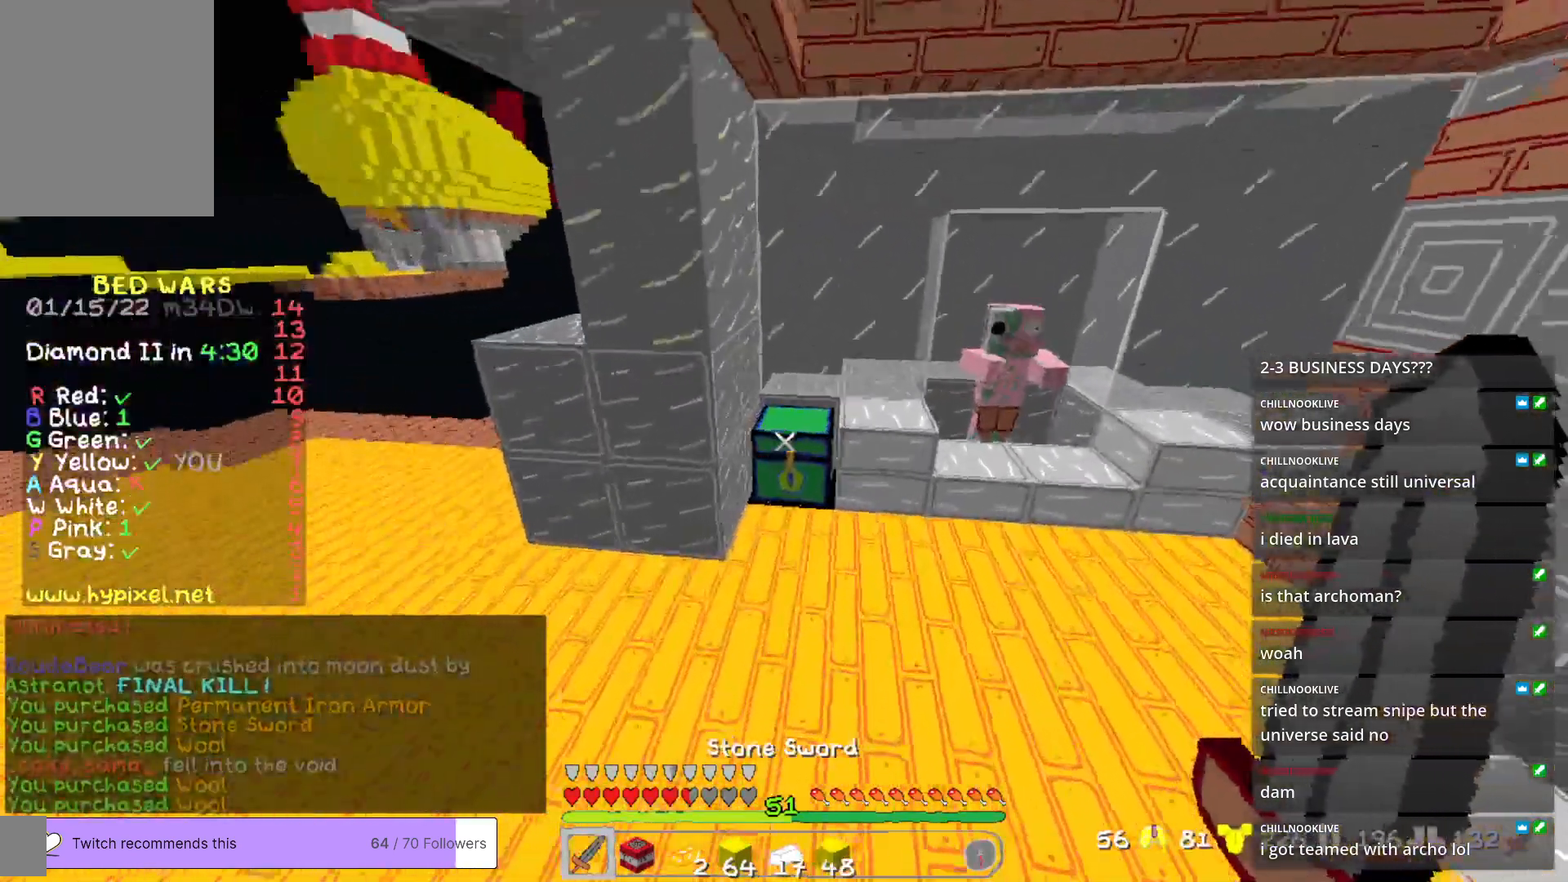
{"keys": [], "mouse": []}
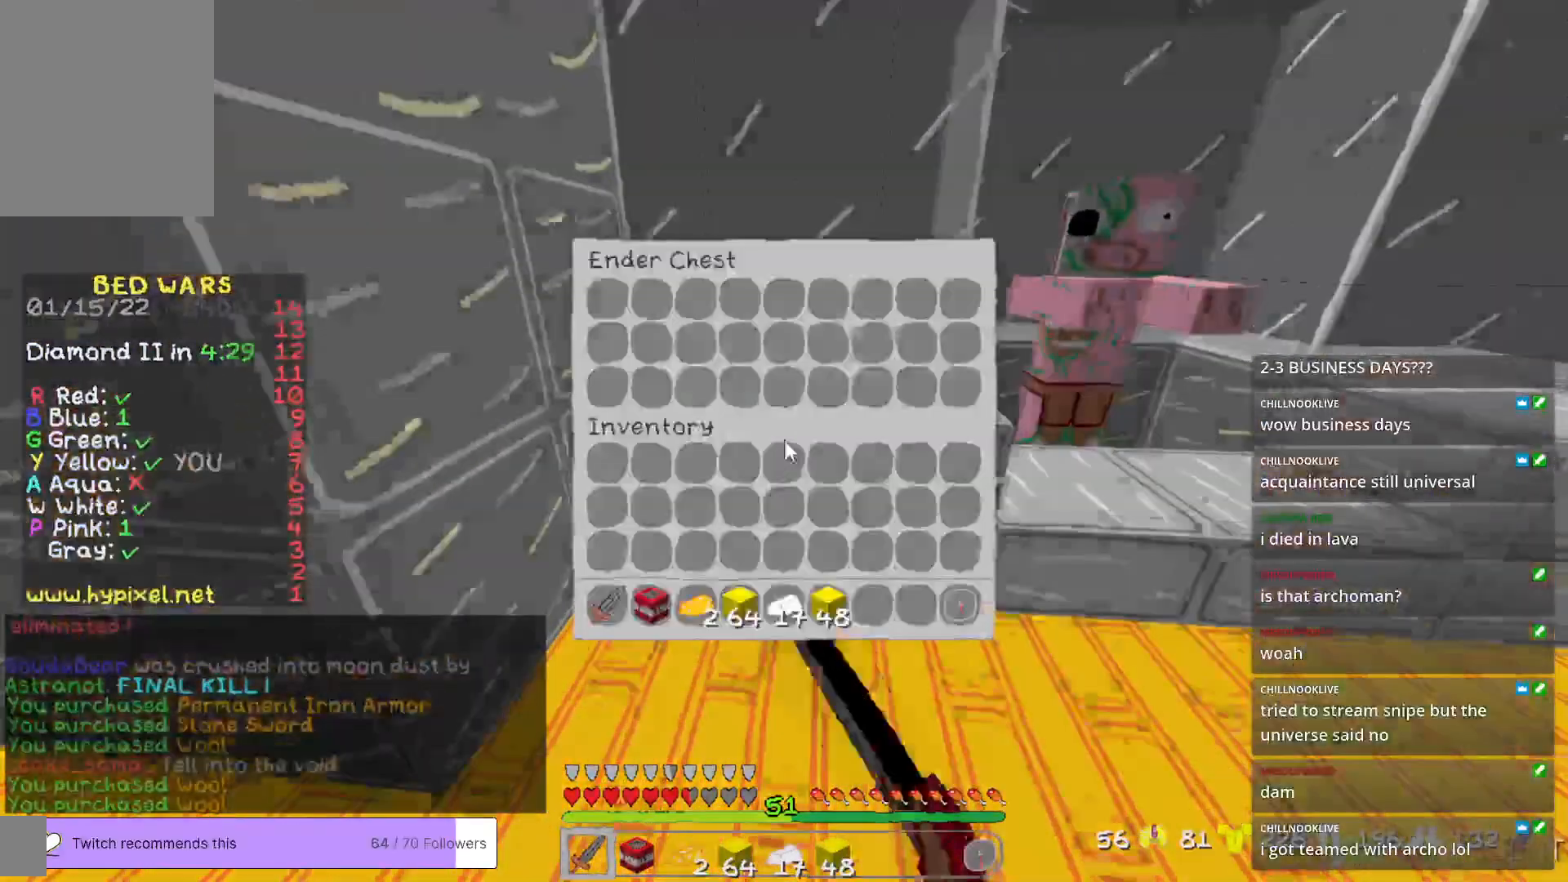
{"keys": [], "mouse": [], "events": []}
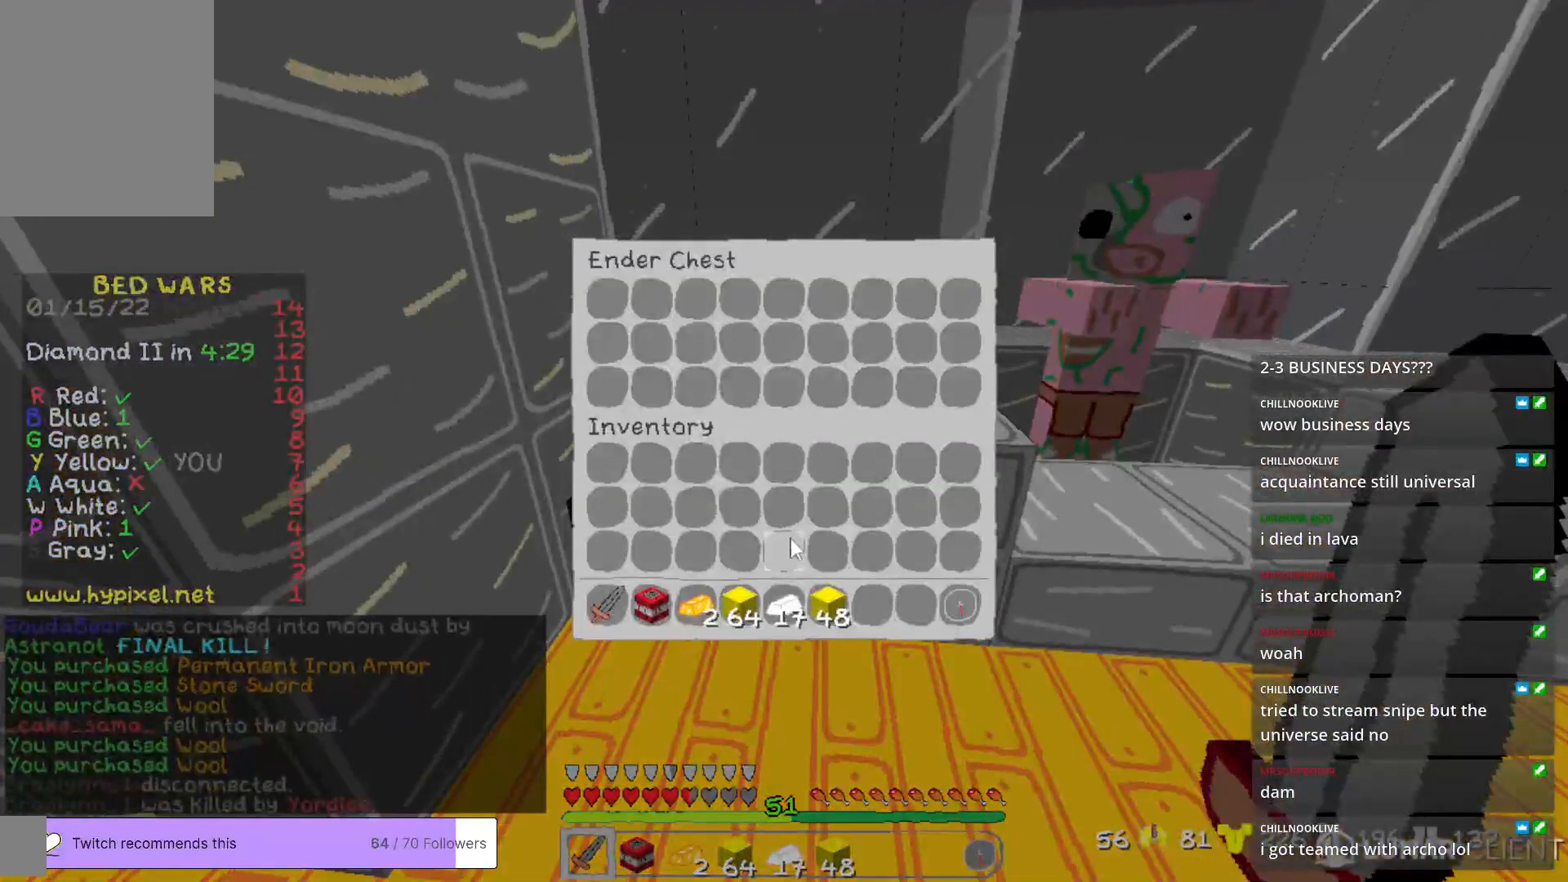
{"keys": [], "mouse": [], "events": []}
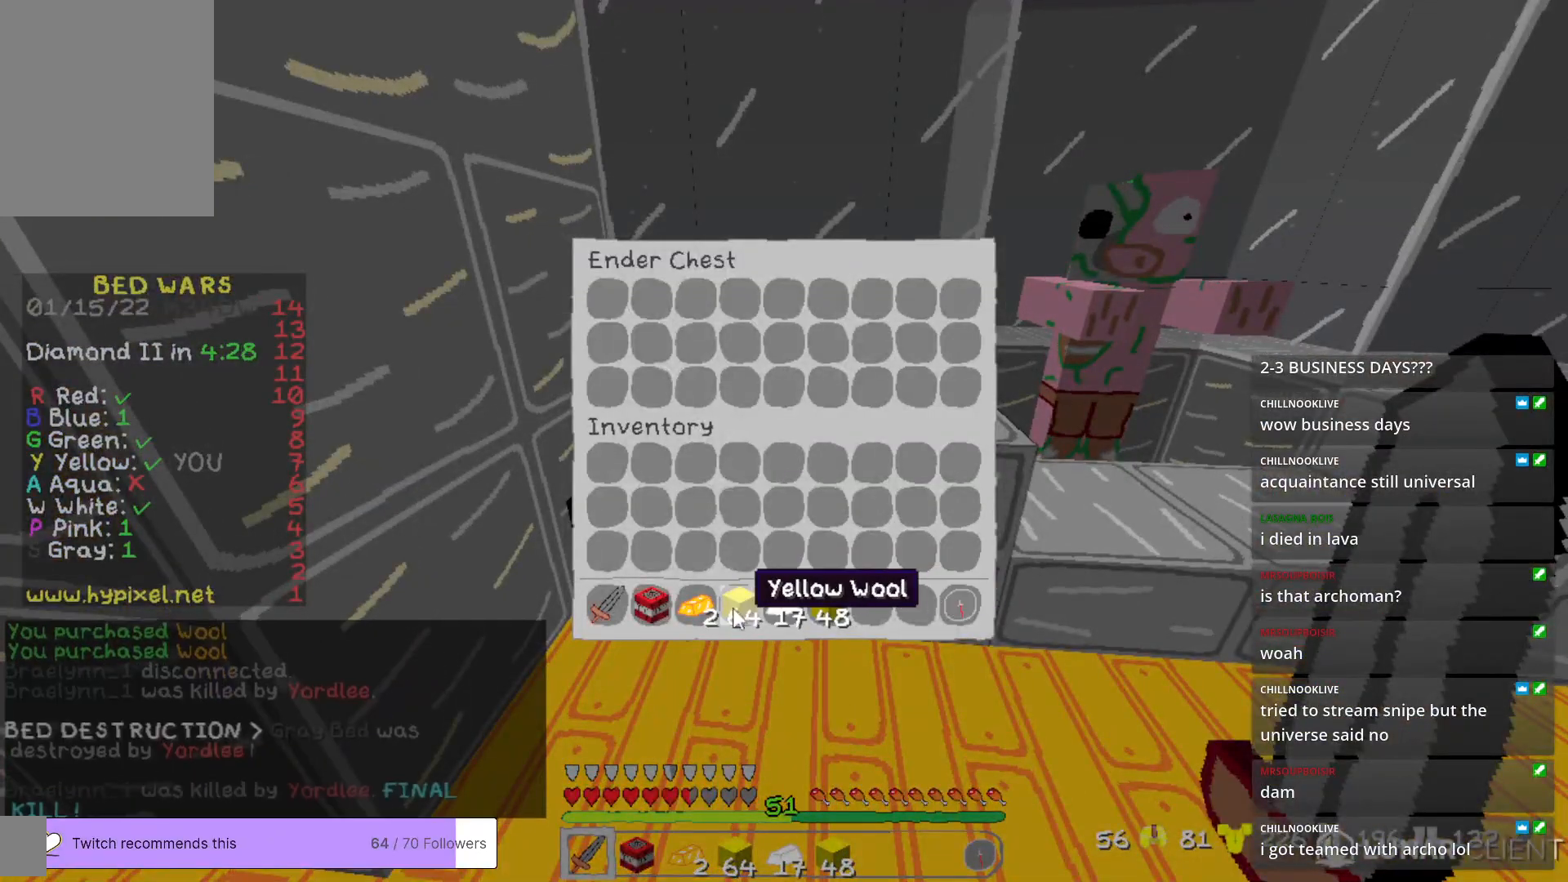
{"keys": [], "mouse": [], "events": []}
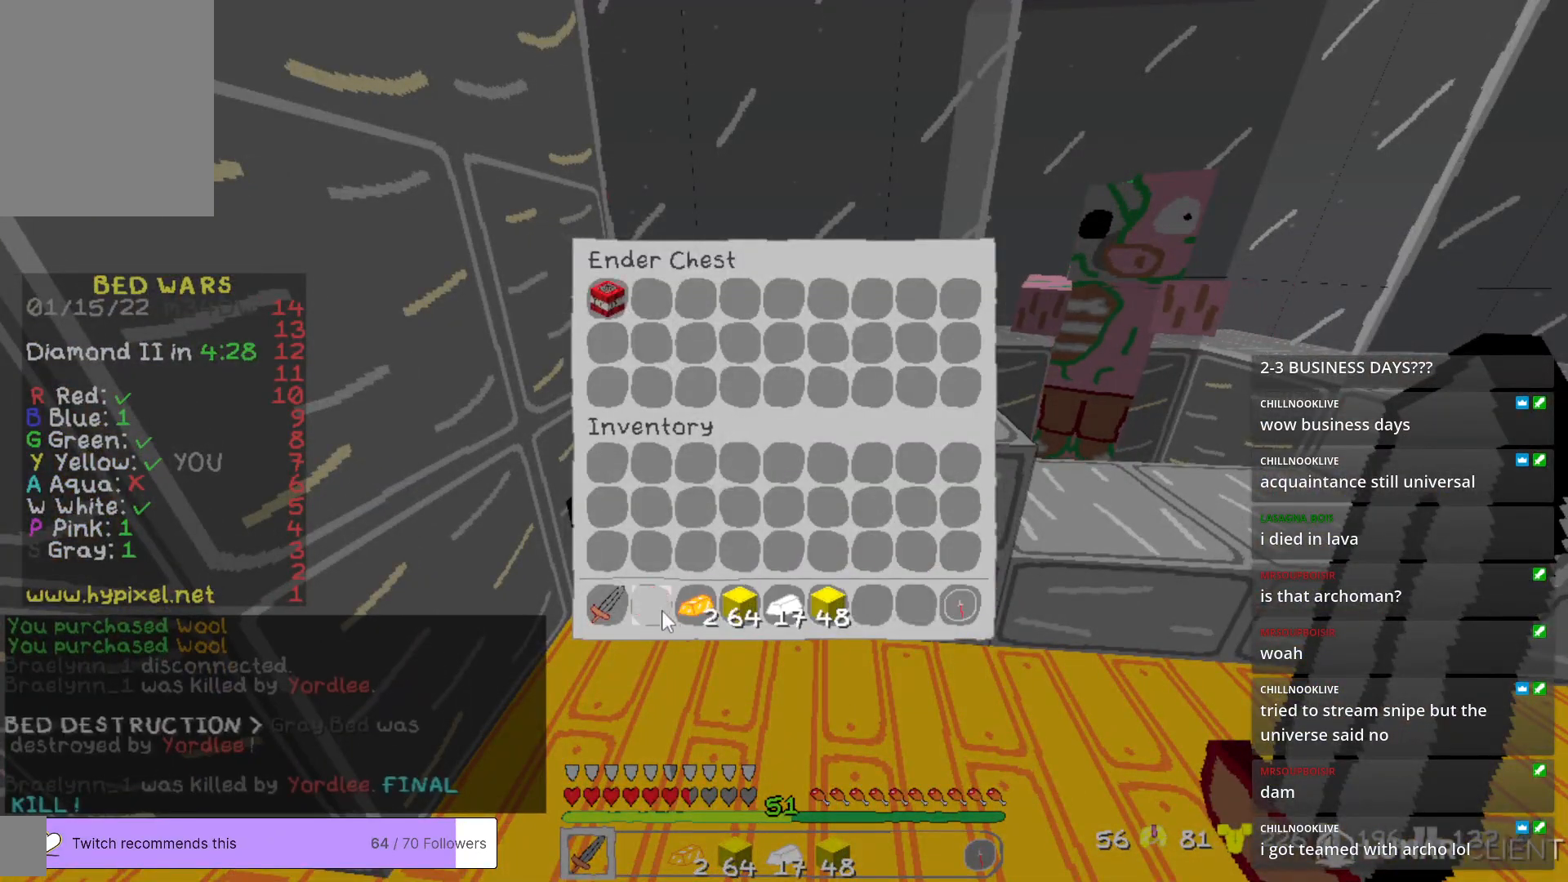
{"keys": [], "mouse": [], "events": []}
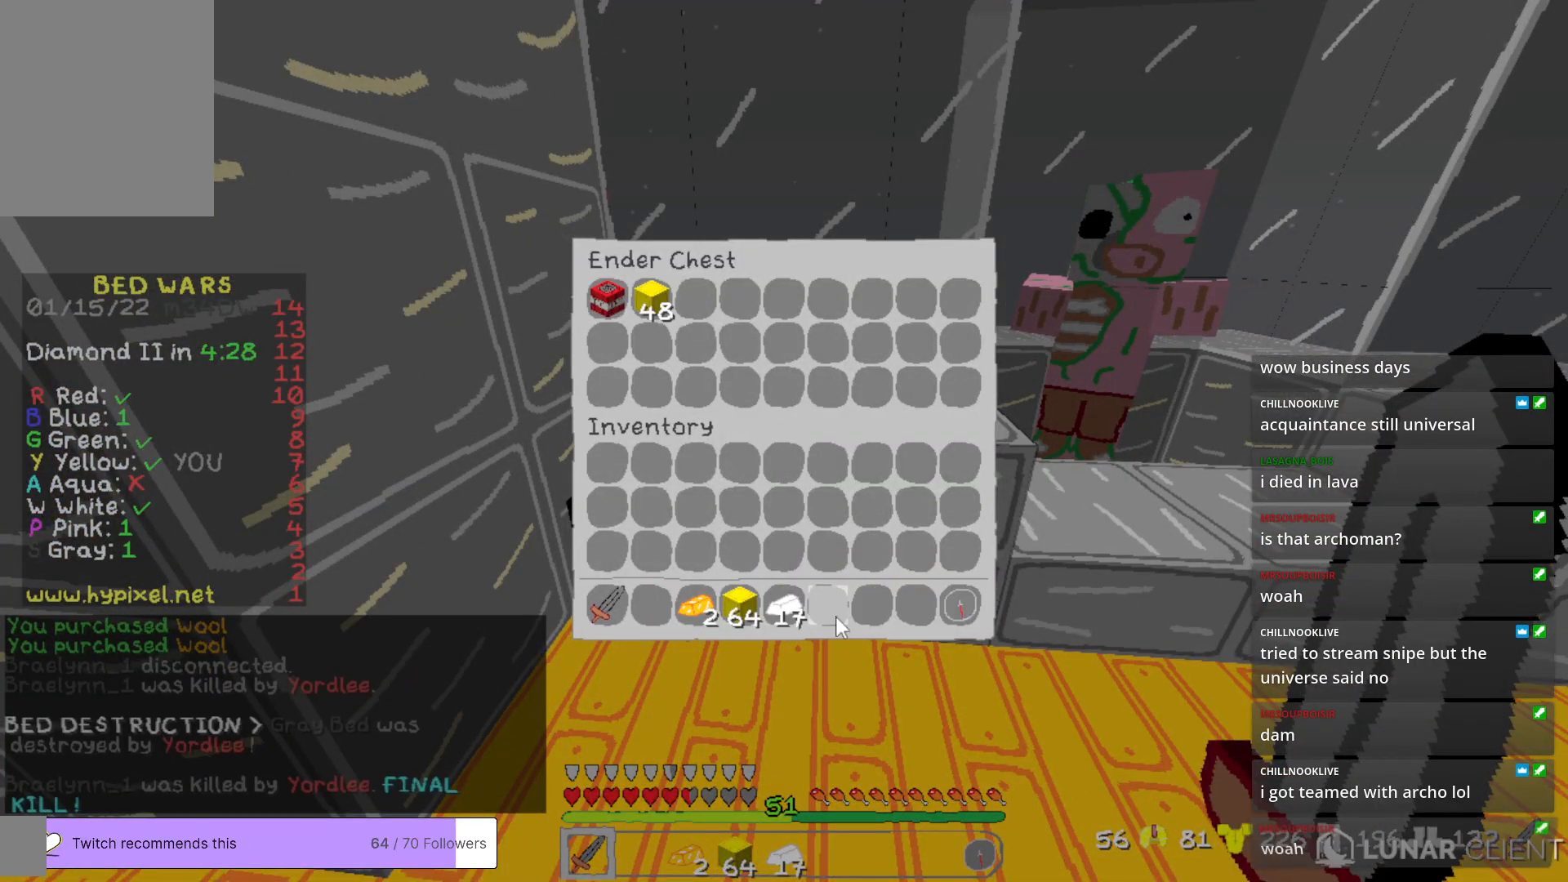
{"keys": [], "mouse": [], "events": []}
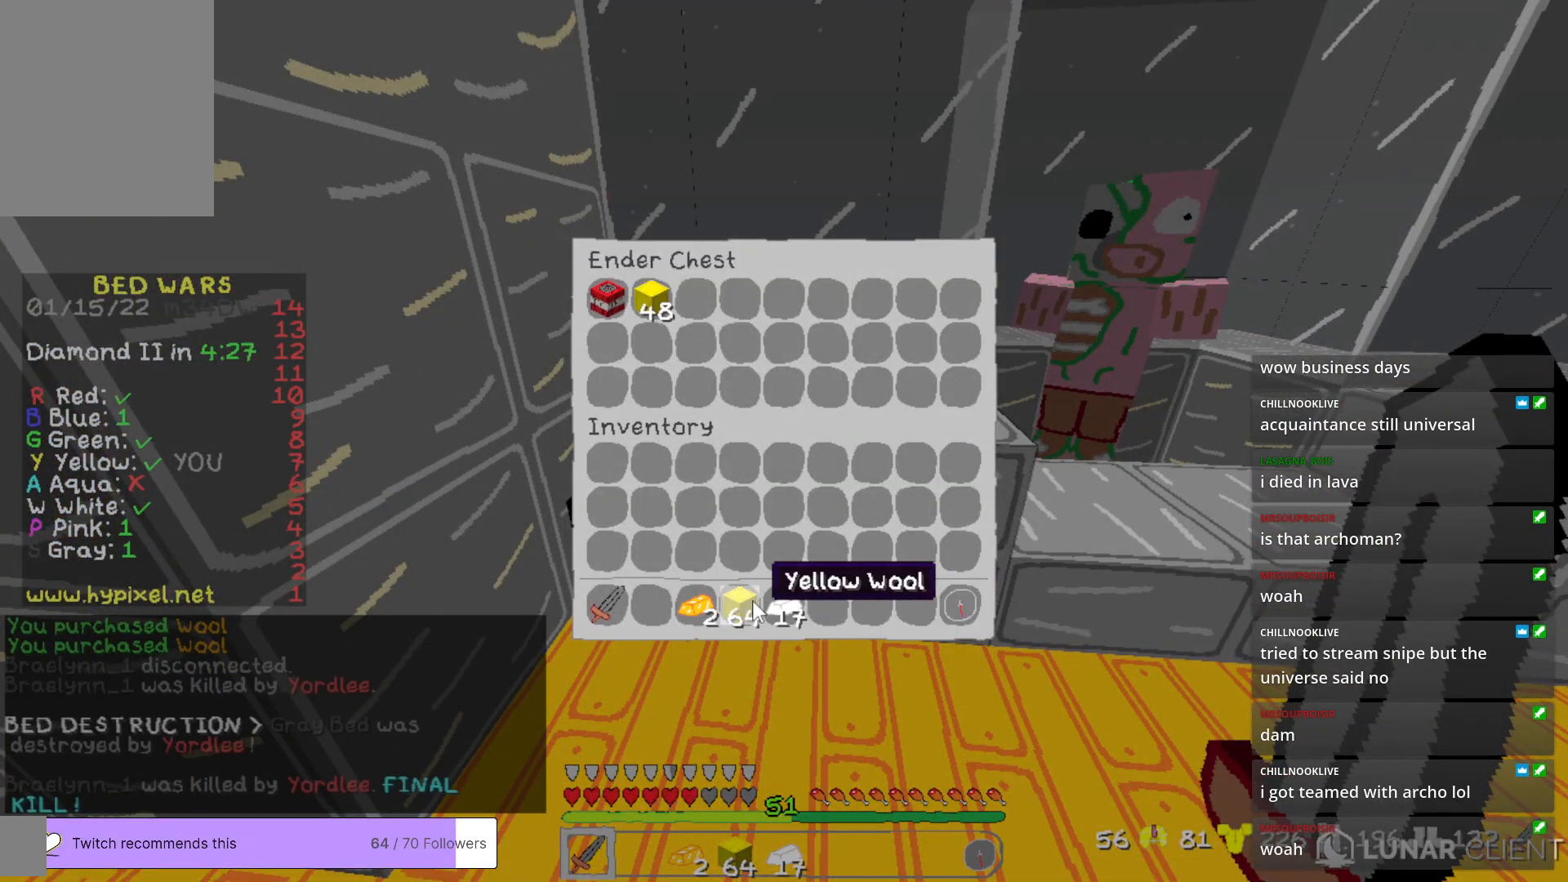
{"keys": [], "mouse": [], "events": []}
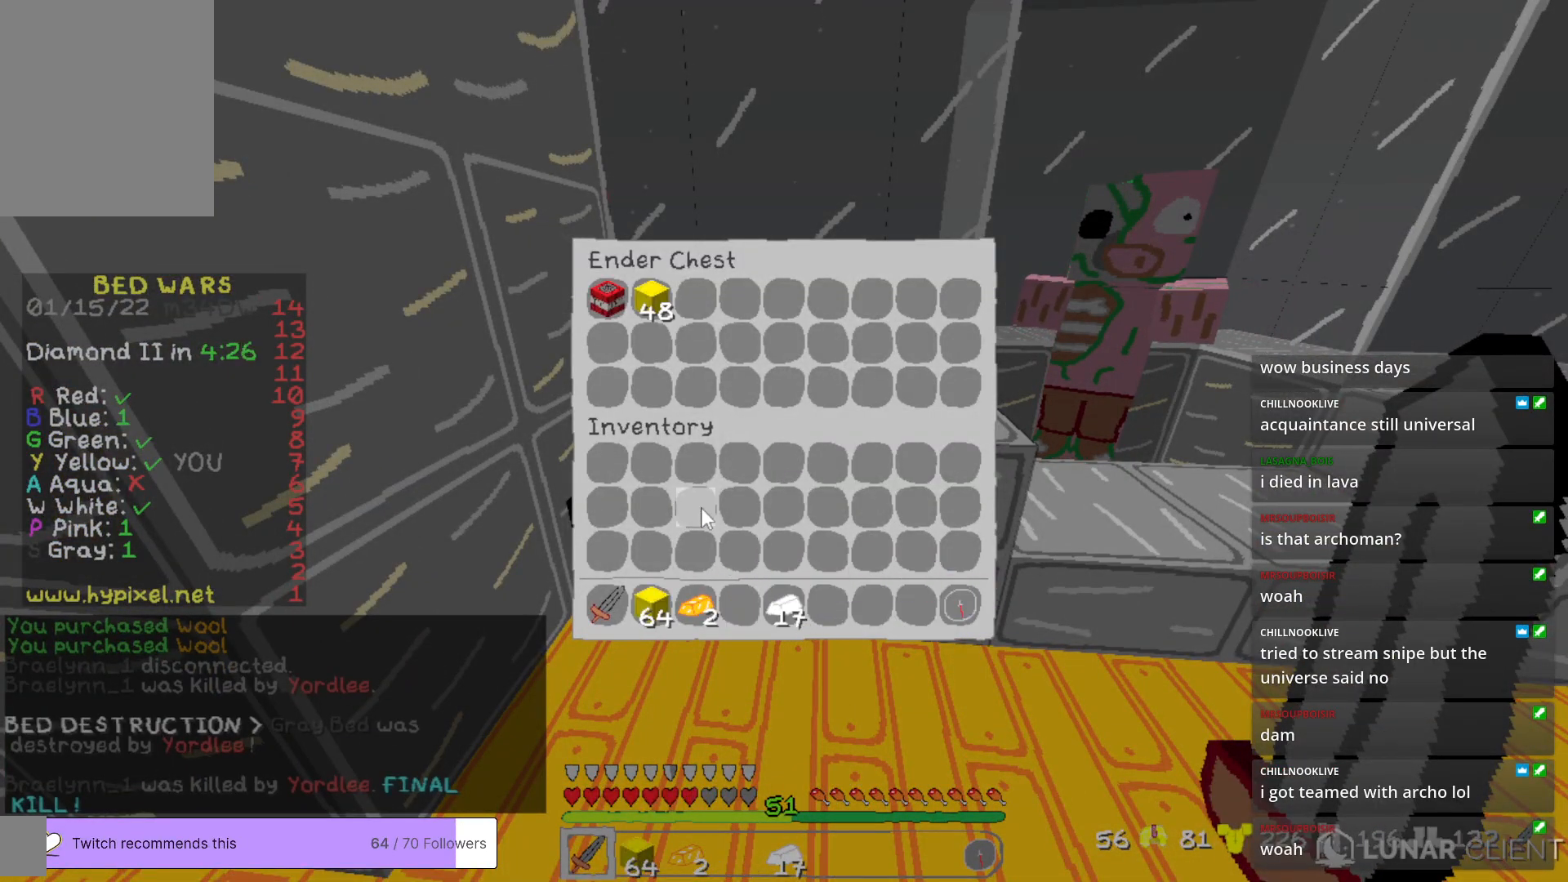
{"keys": [], "mouse": [], "events": []}
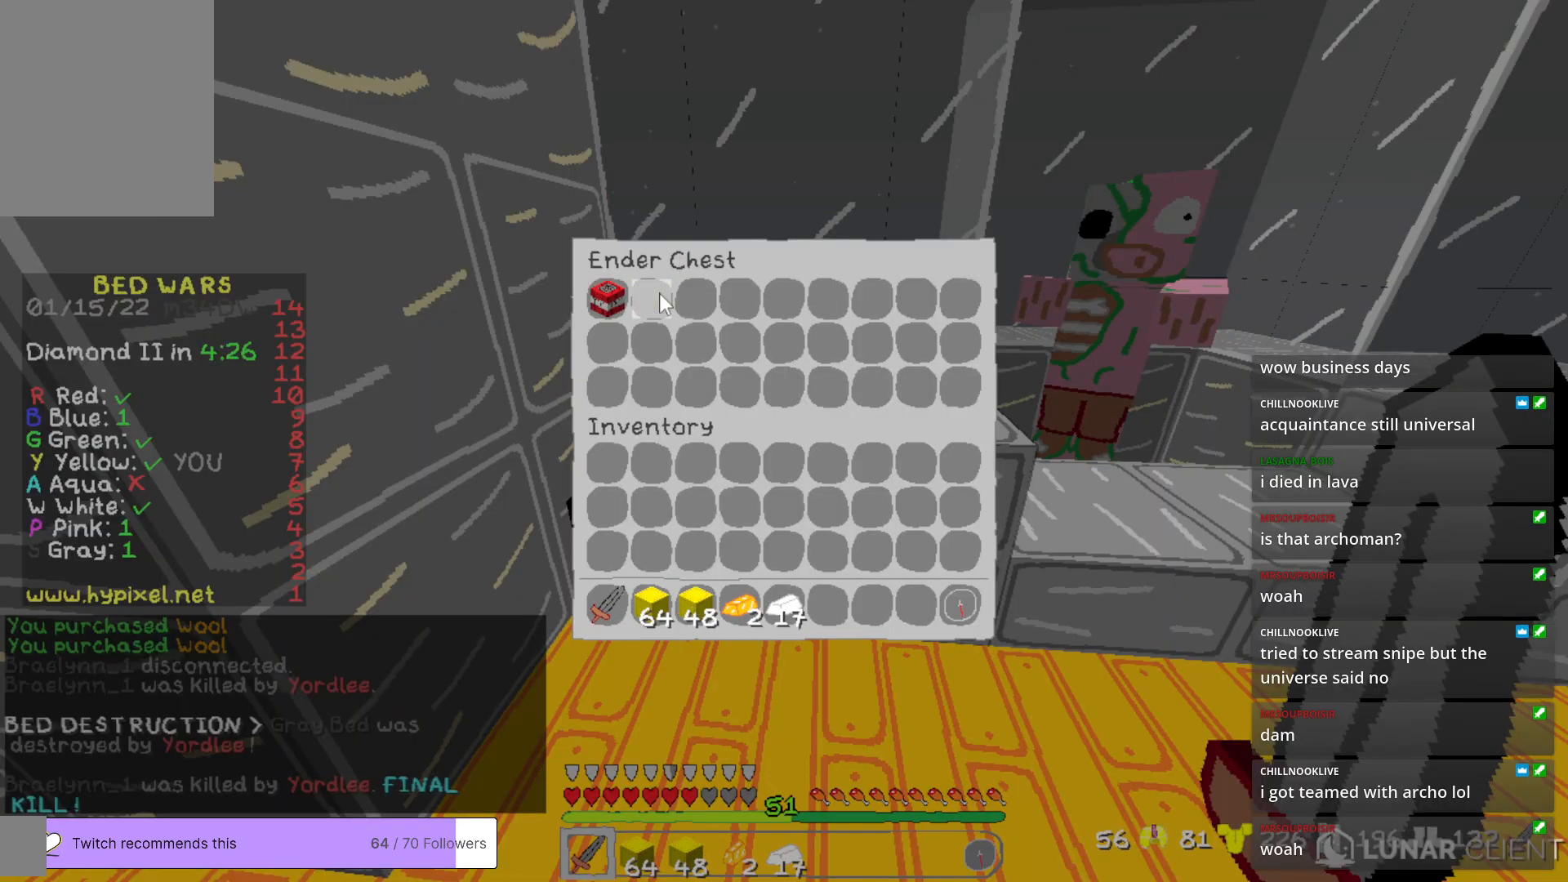
{"keys": [], "mouse": [], "events": []}
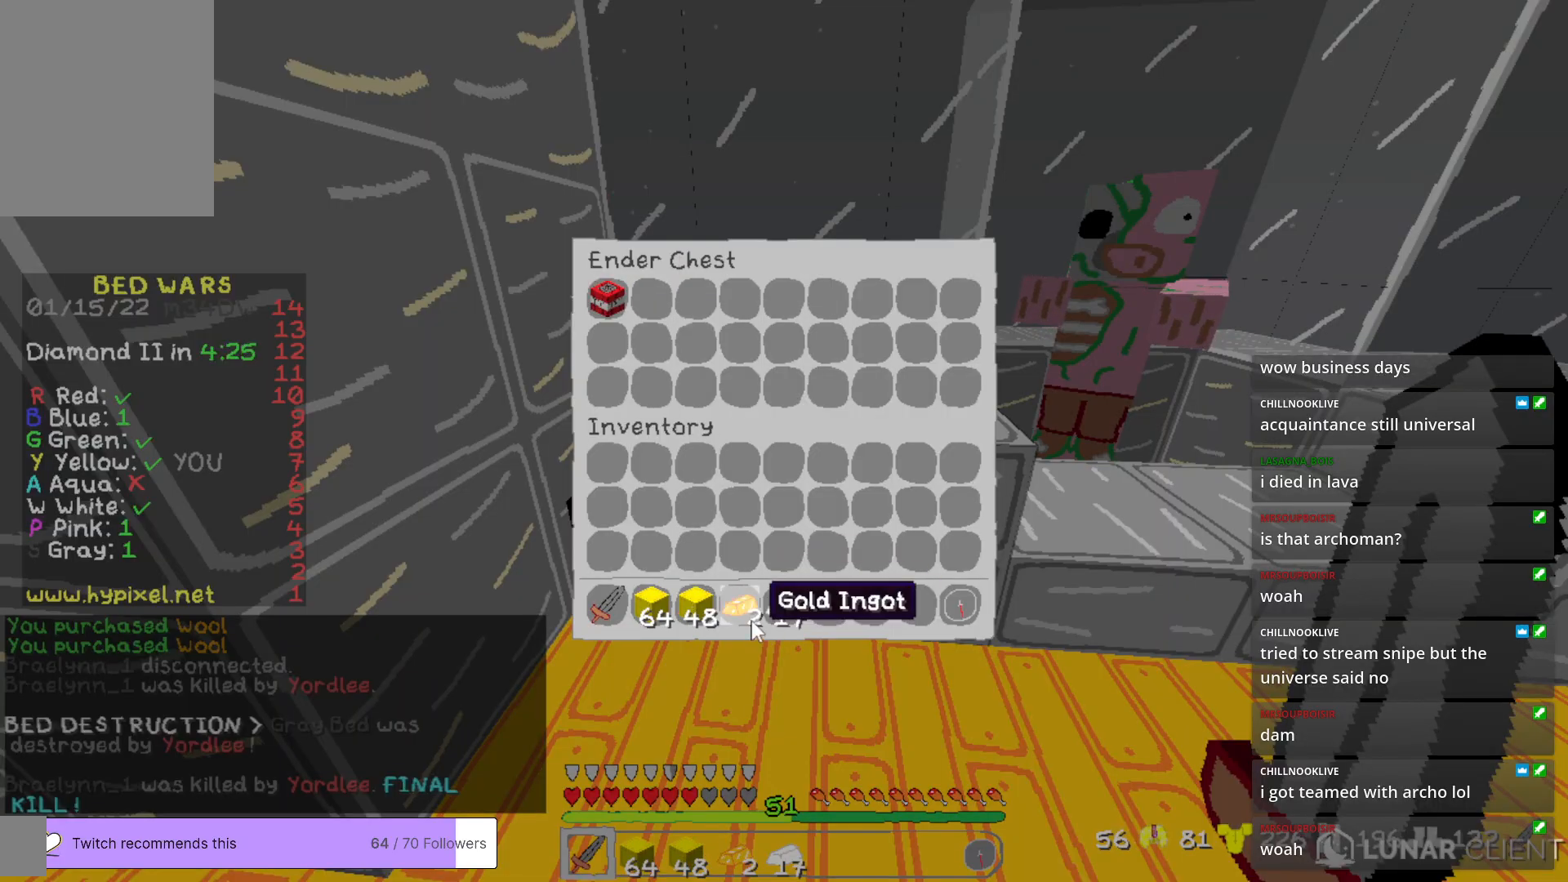
{"keys": [], "mouse": [], "events": []}
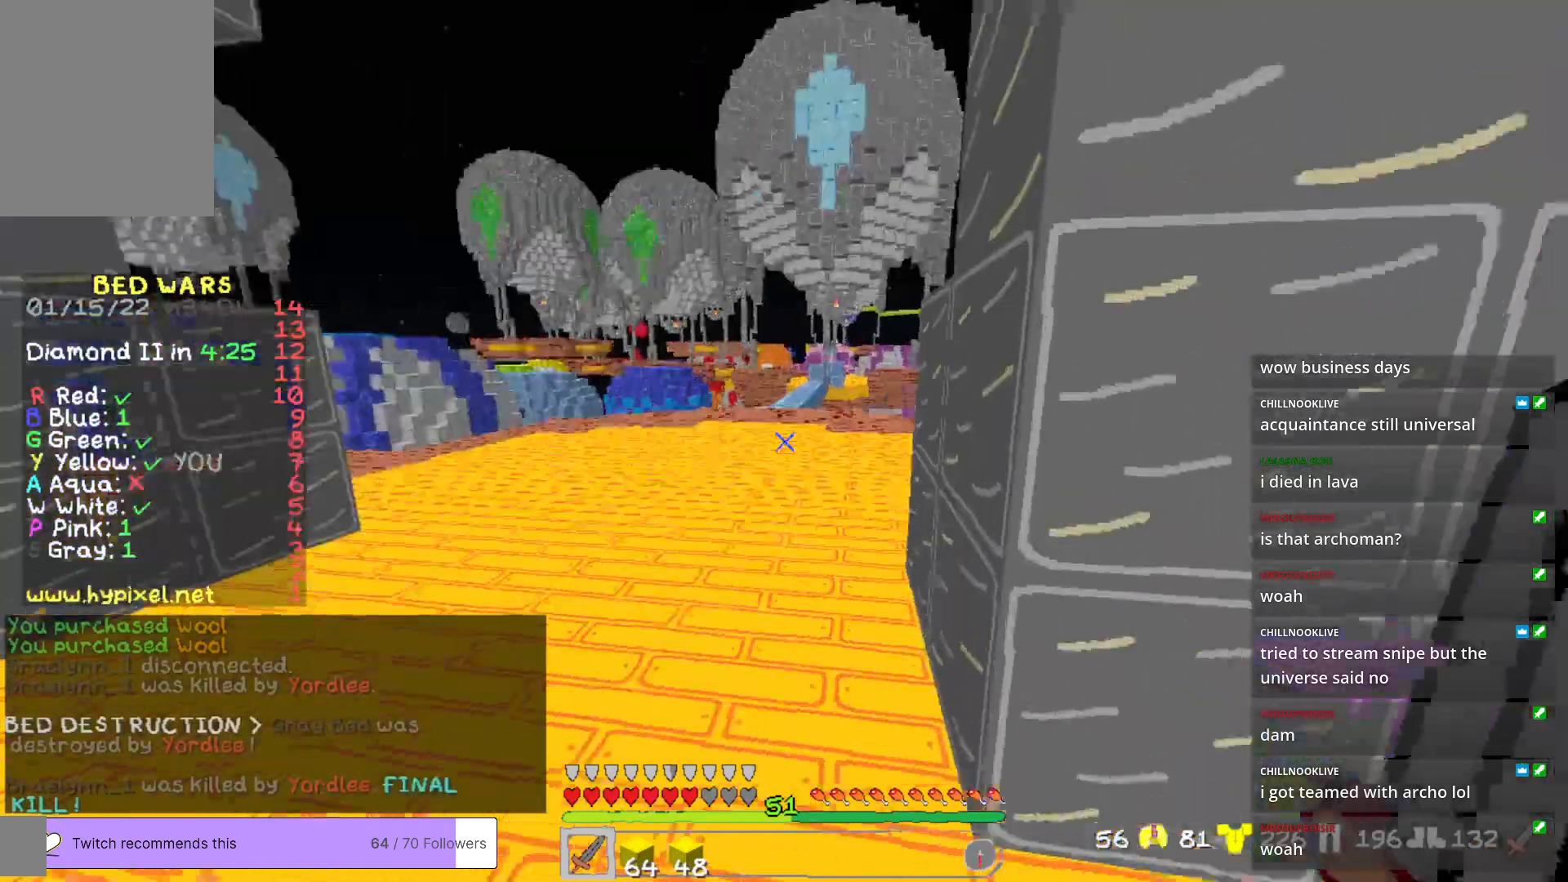
{"keys": ["w"], "mouse": [], "events": [[83, "w", "down"]]}
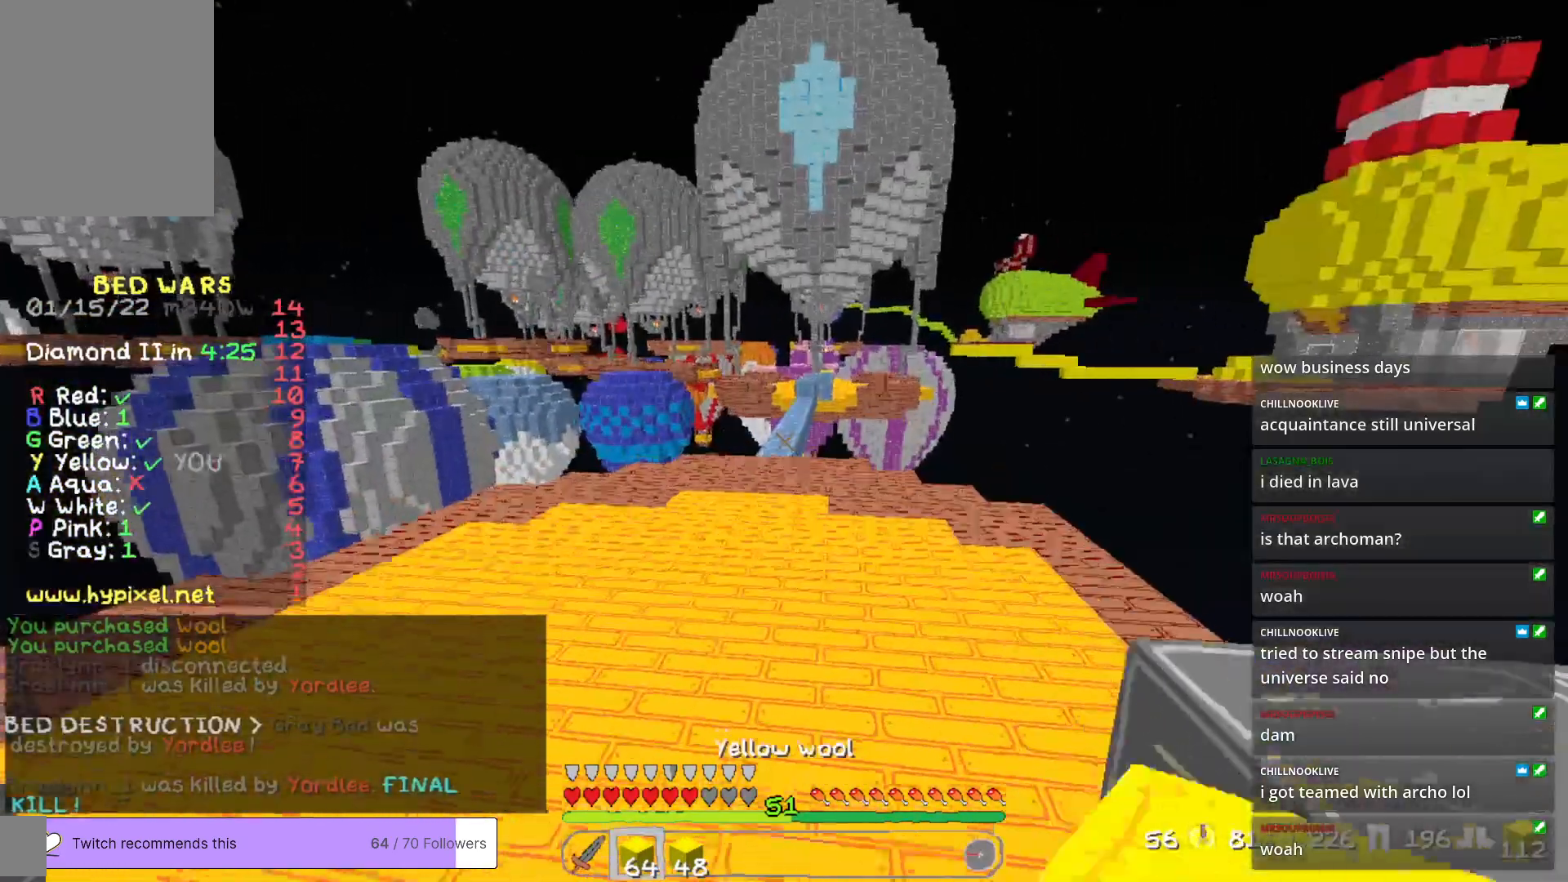
{"keys": ["w"], "mouse": [], "events": []}
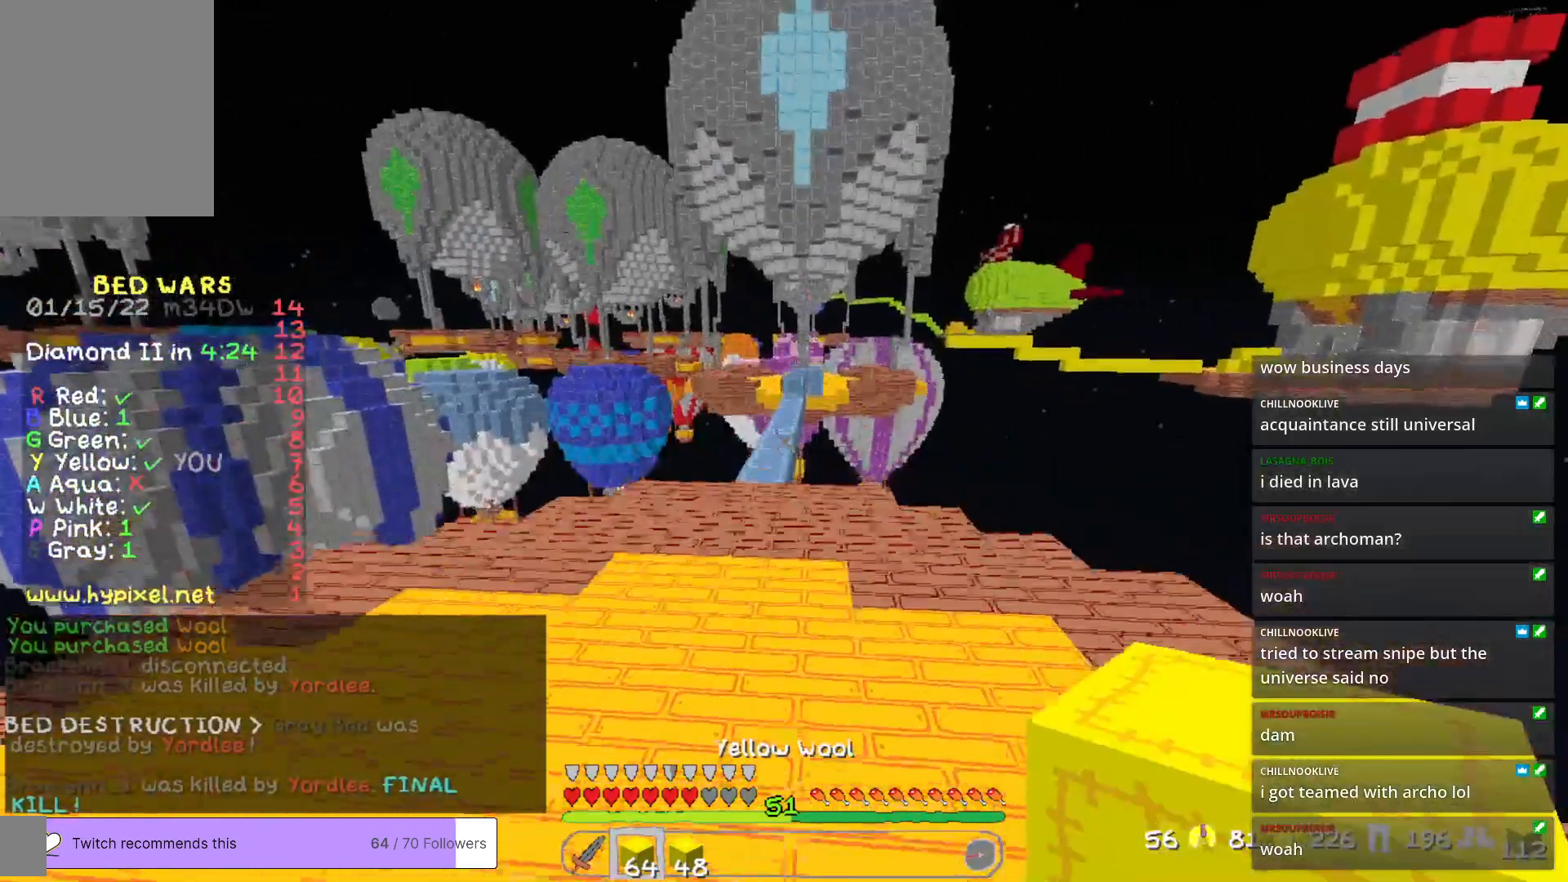
{"keys": ["w"], "mouse": [], "events": []}
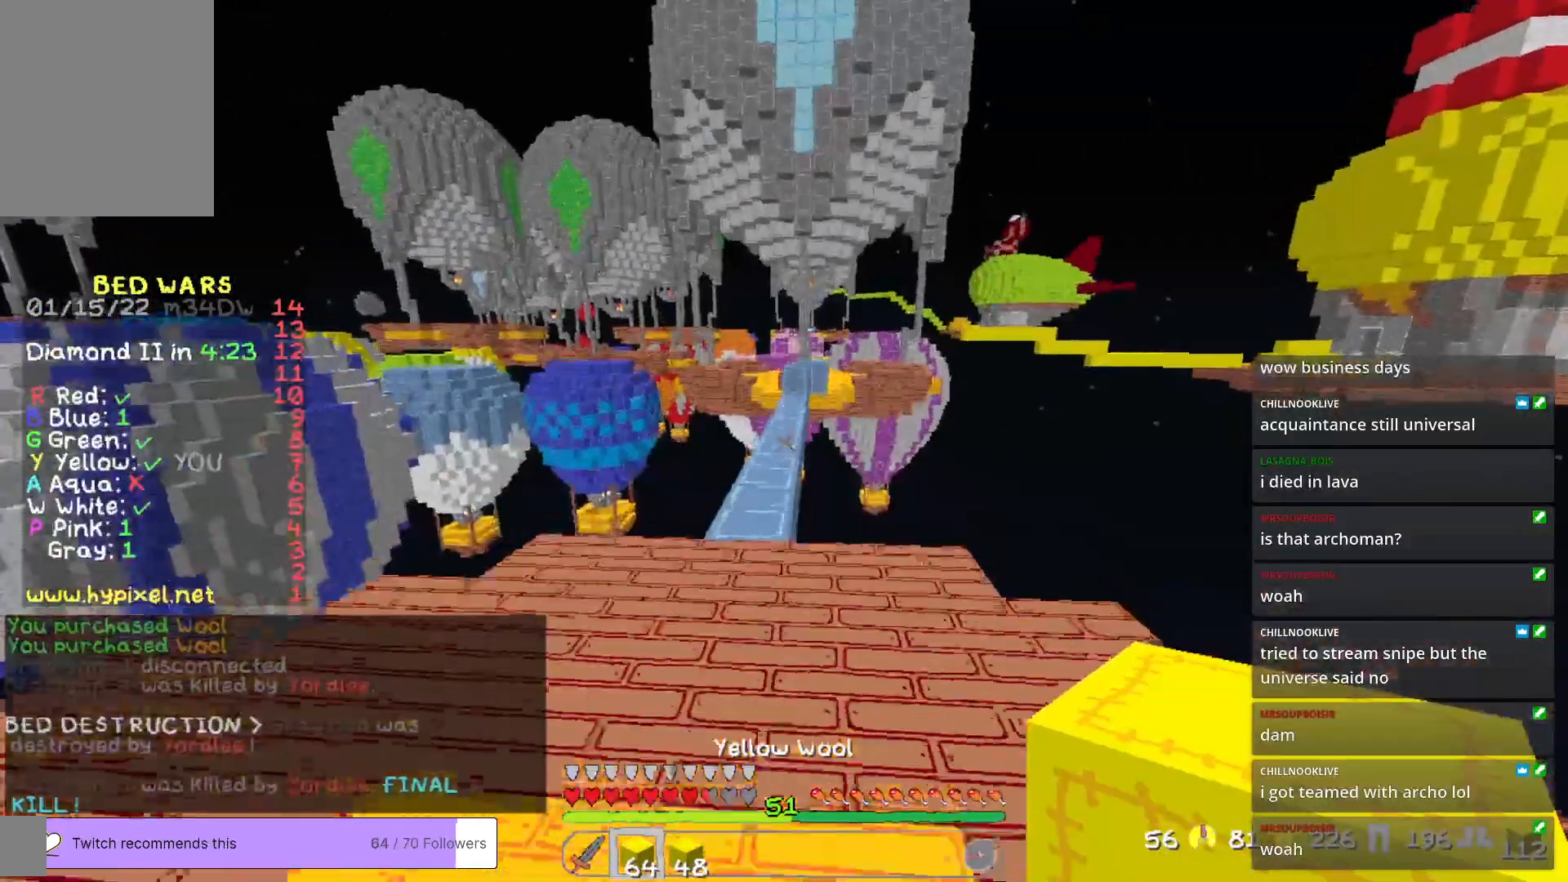
{"keys": ["w"], "mouse": [], "events": []}
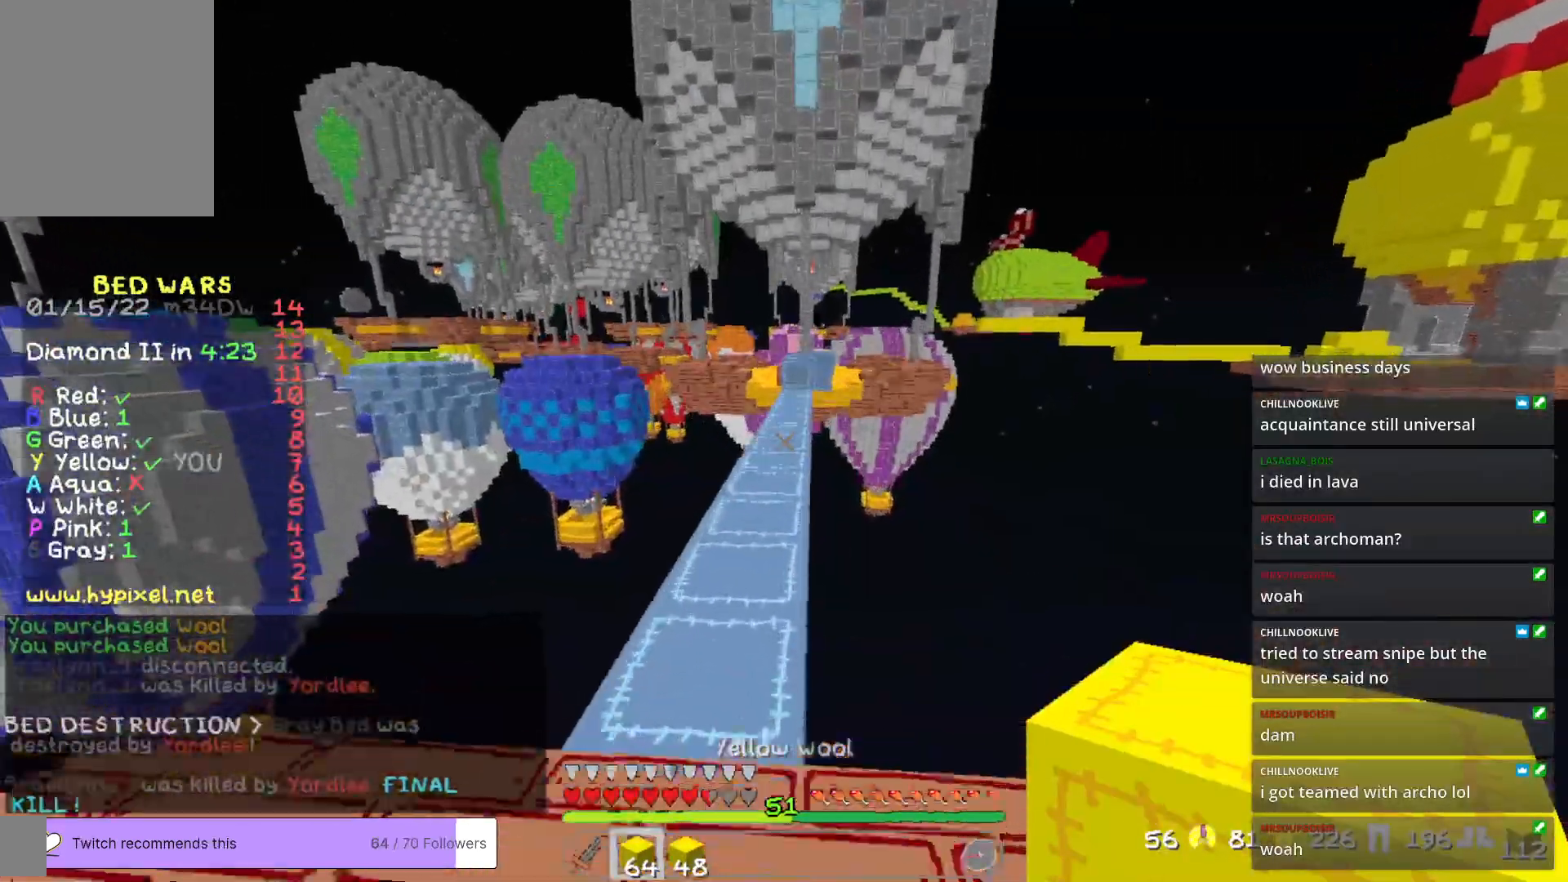
{"keys": ["w"], "mouse": [], "events": []}
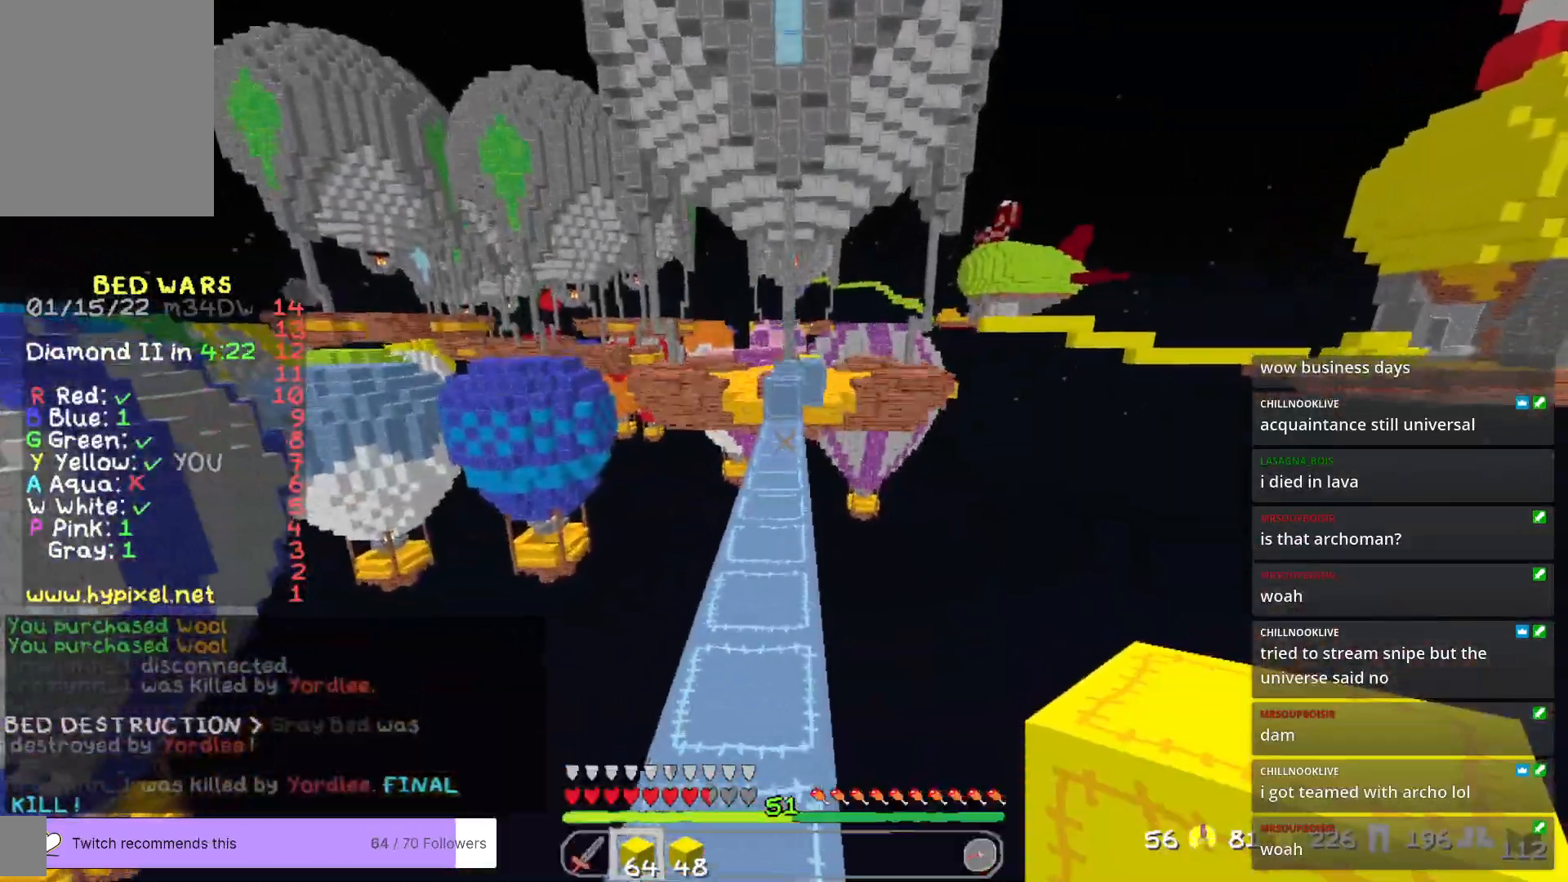
{"keys": ["w"], "mouse": [], "events": []}
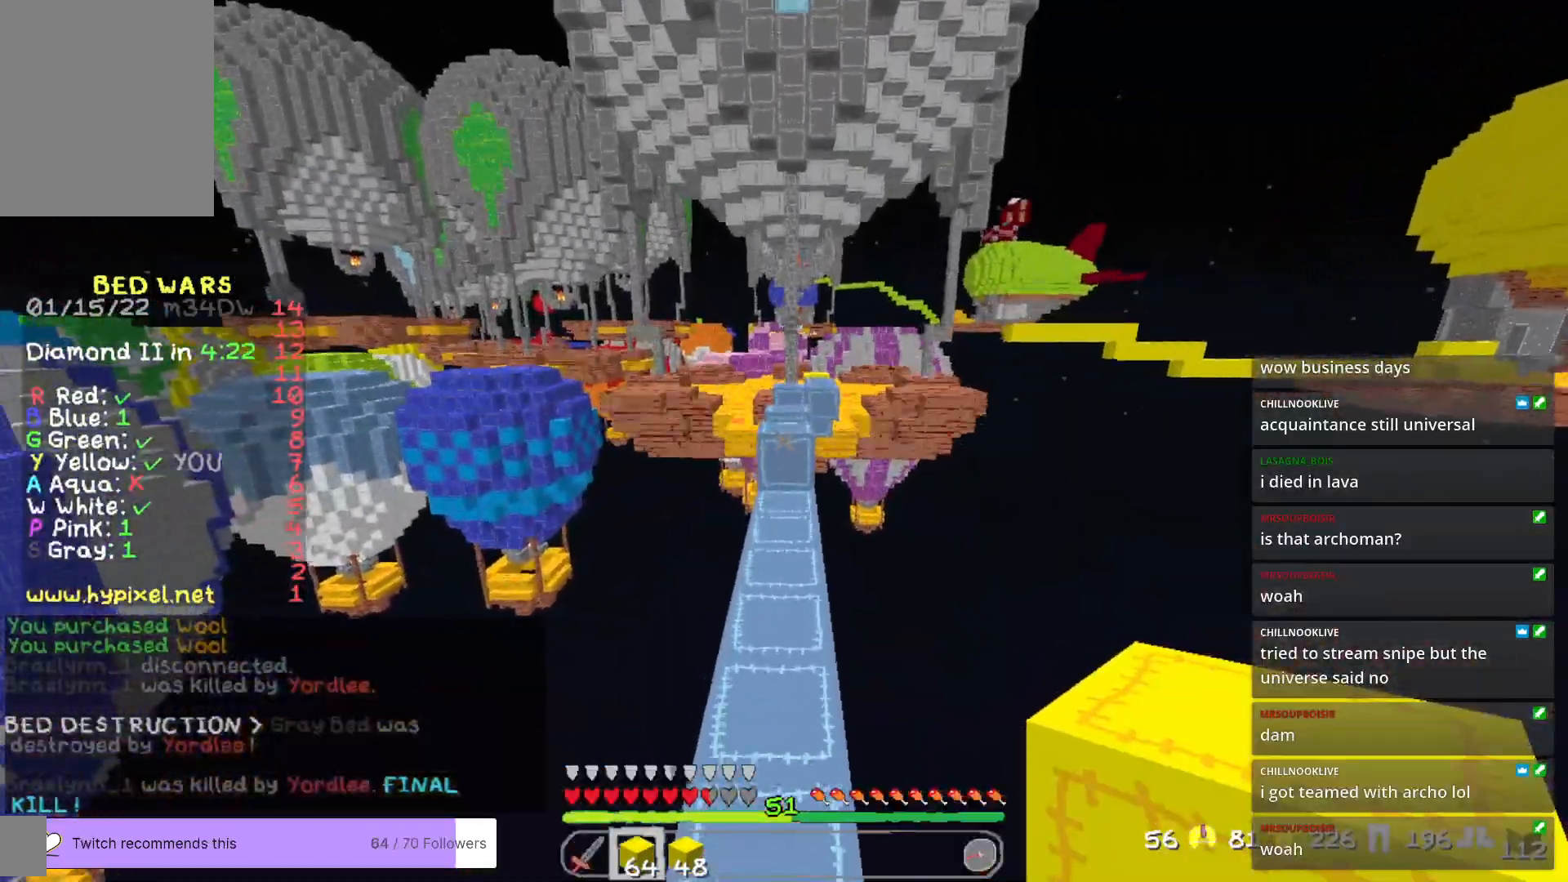
{"keys": ["a", "w"], "mouse": [], "events": [[450, "a", "down"]]}
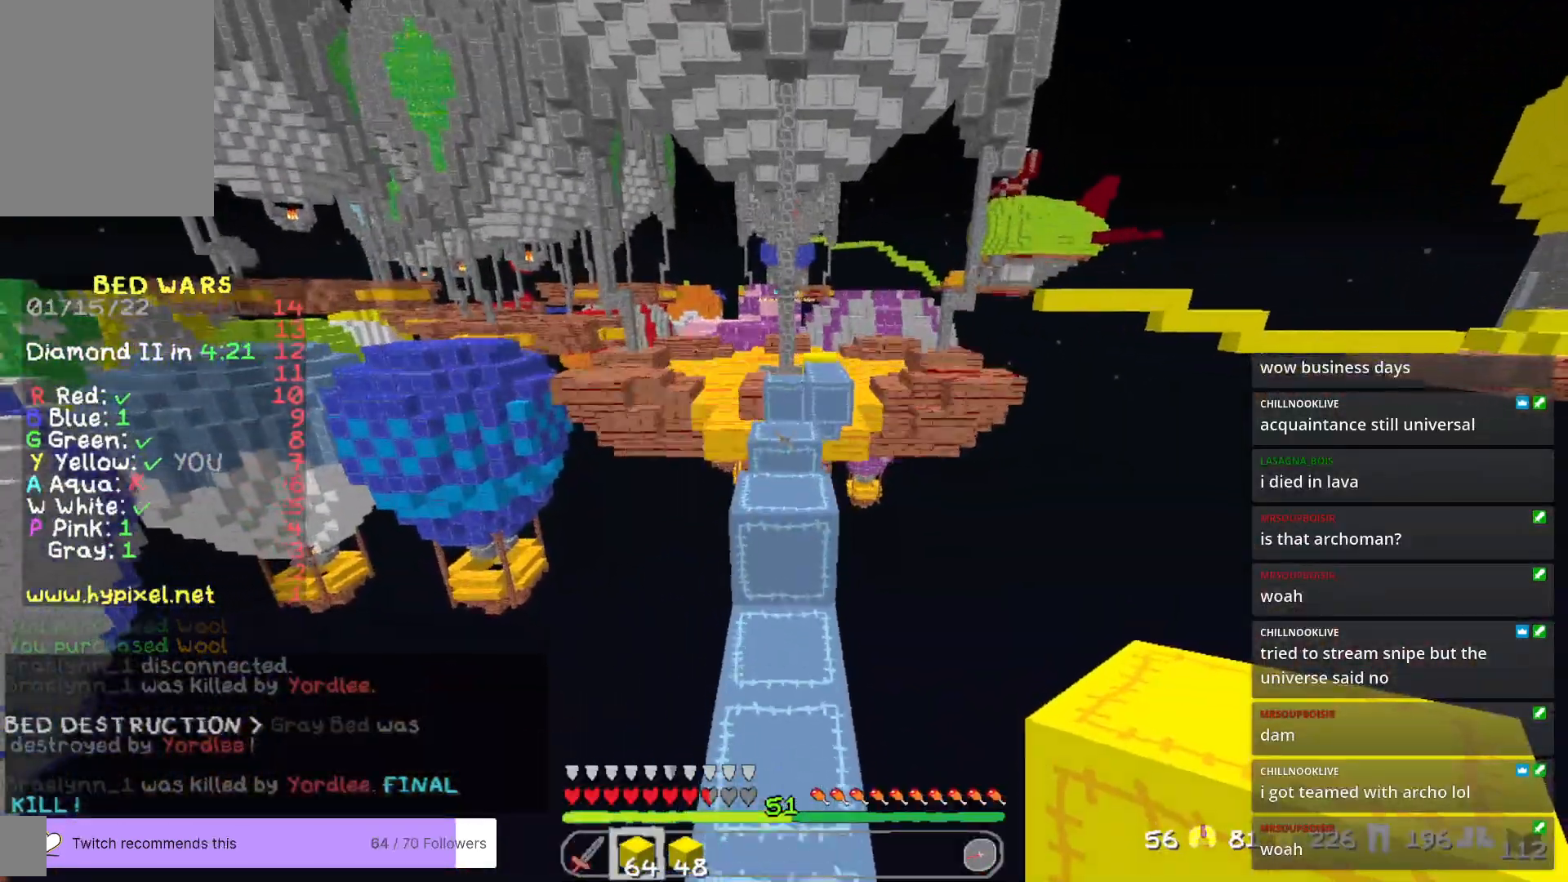
{"keys": ["w"], "mouse": [], "events": [[133, "a", "up"]]}
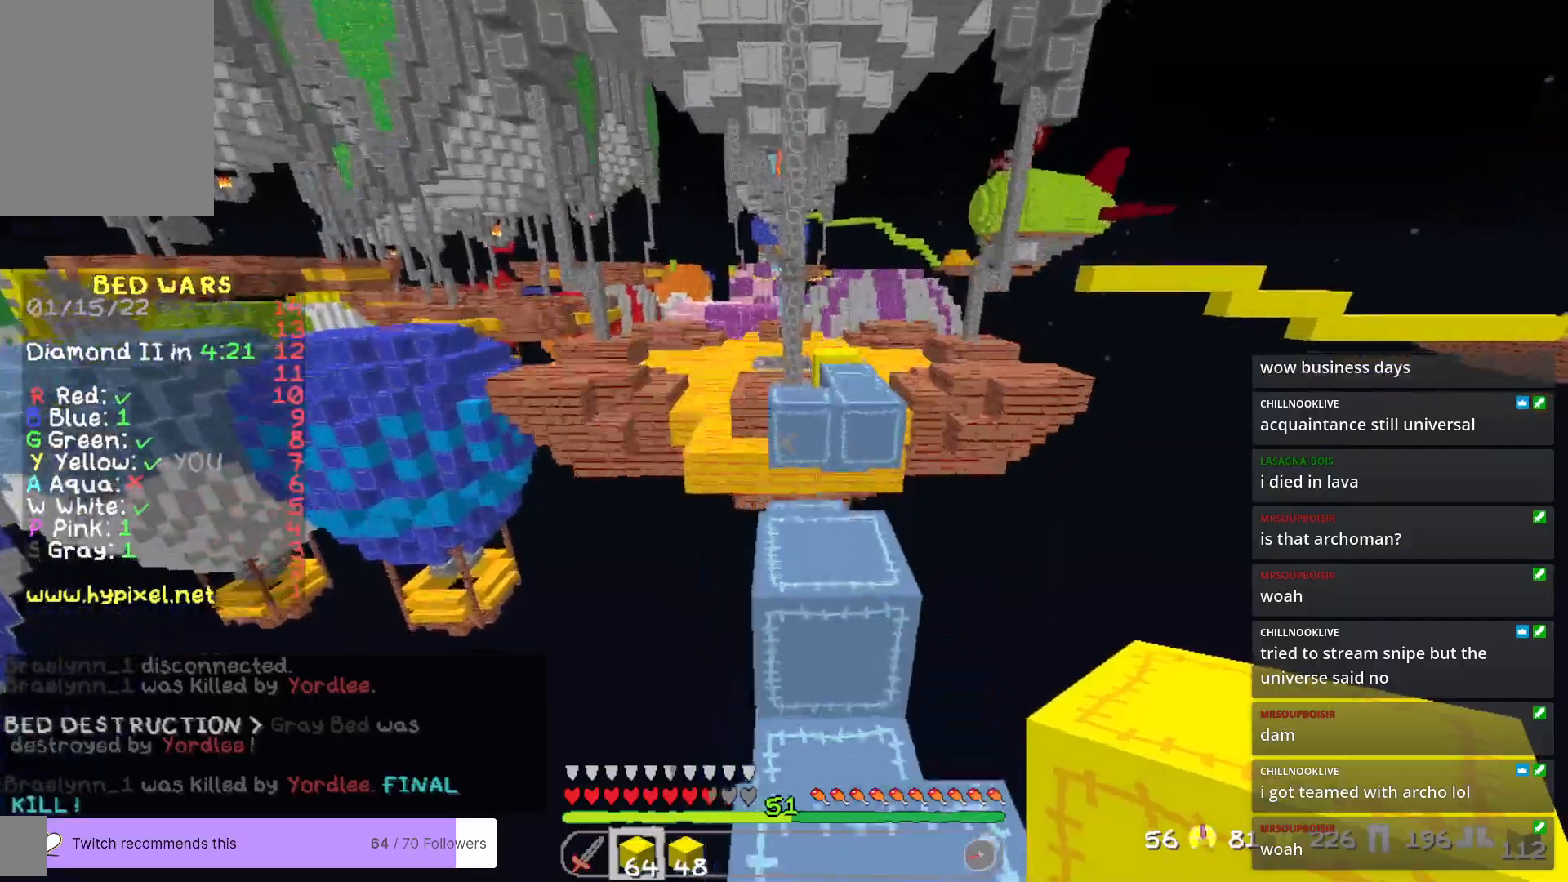
{"keys": ["w"], "mouse": [], "events": []}
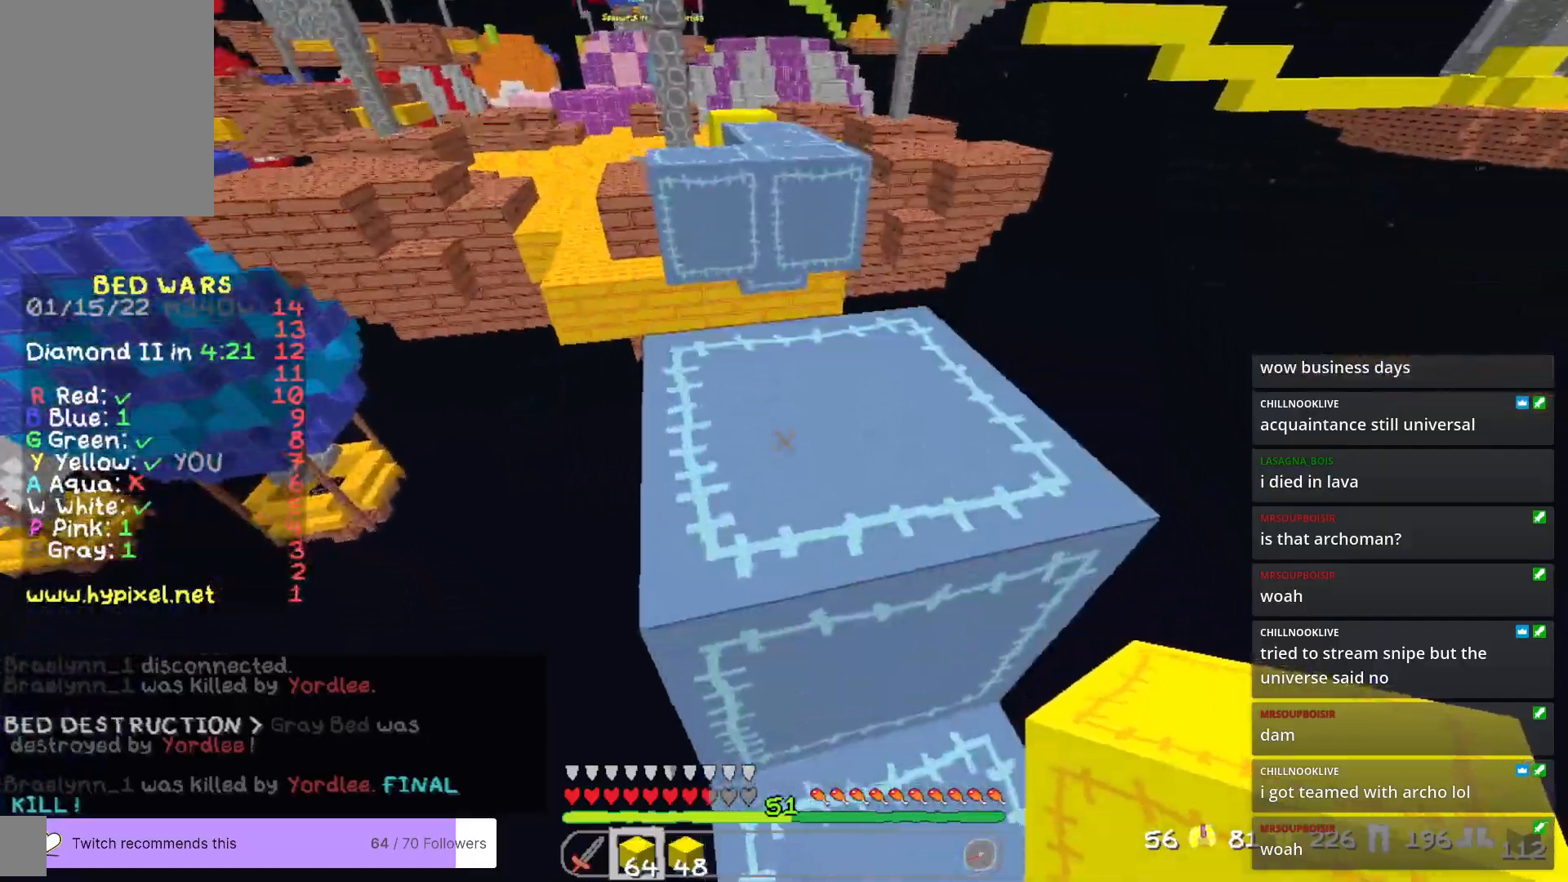
{"keys": ["w"], "mouse": [], "events": []}
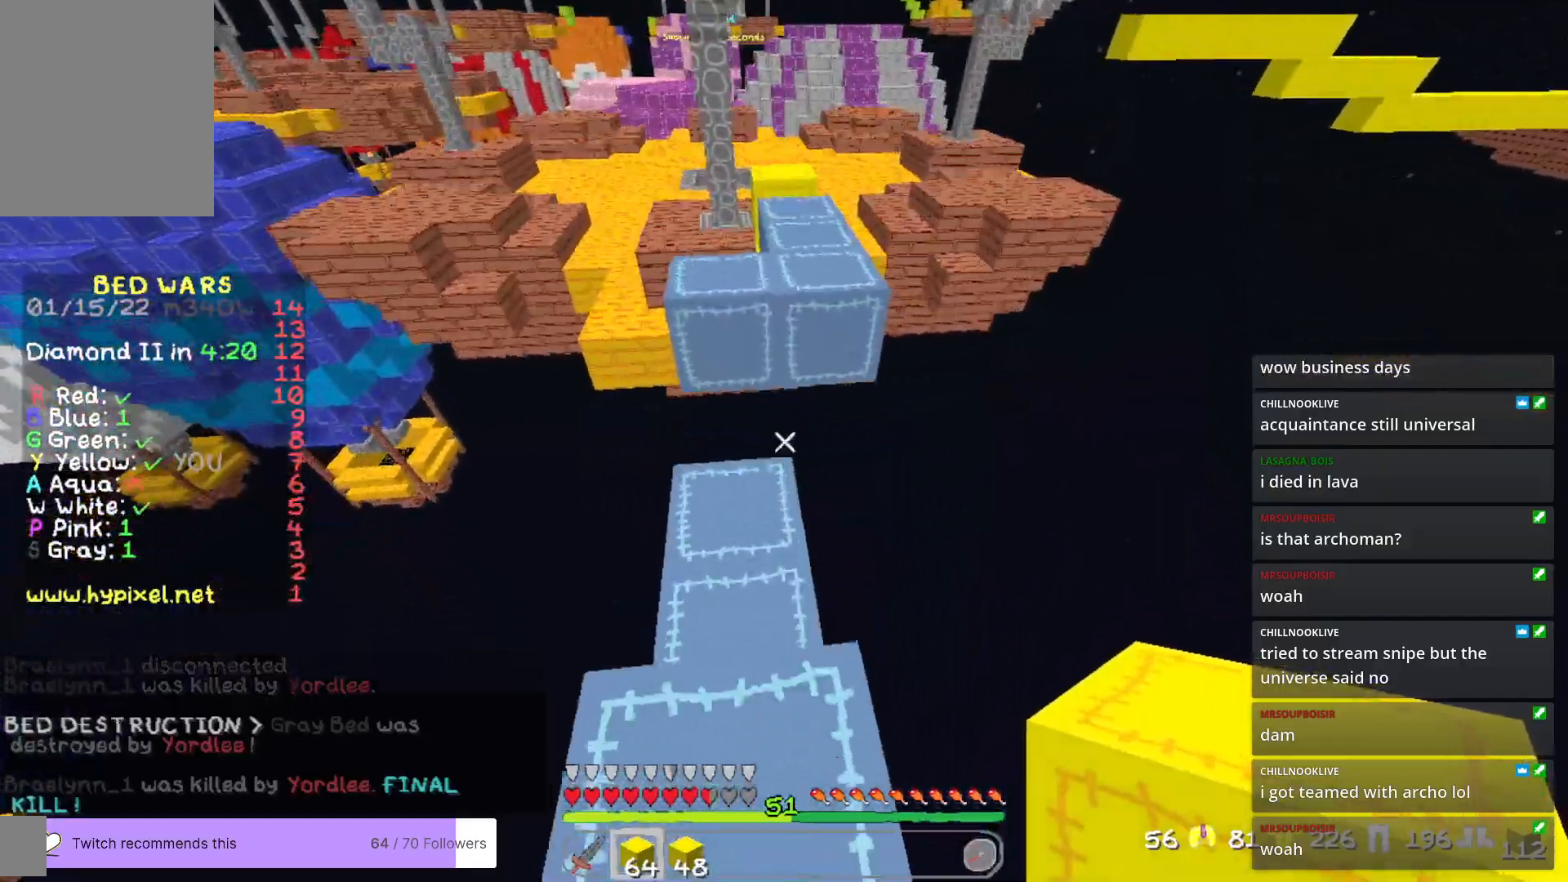
{"keys": ["w"], "mouse": [], "events": []}
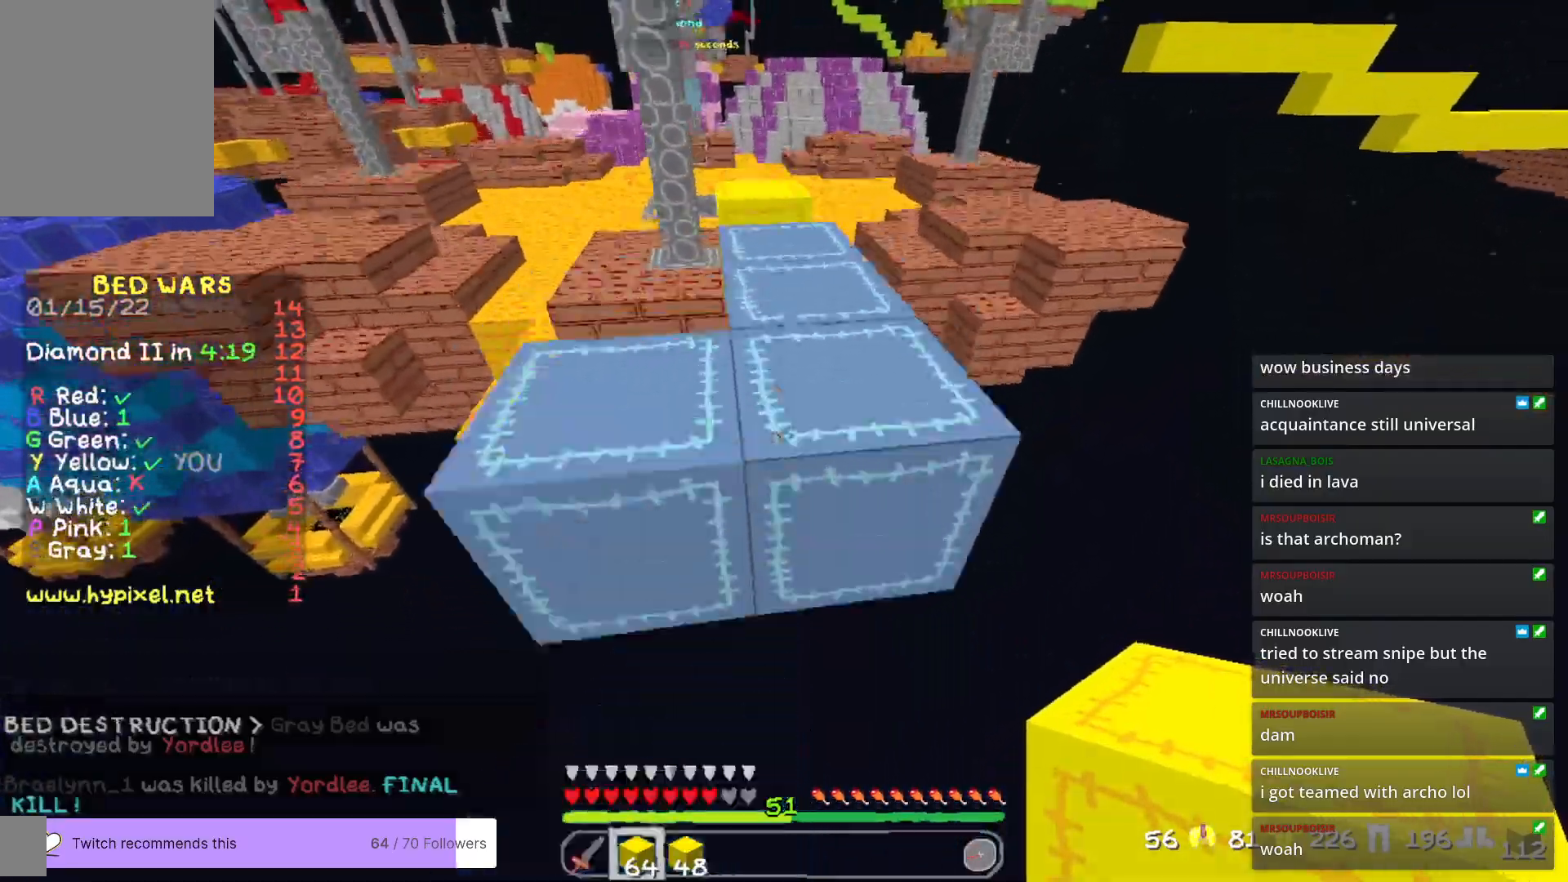
{"keys": ["w"], "mouse": [], "events": []}
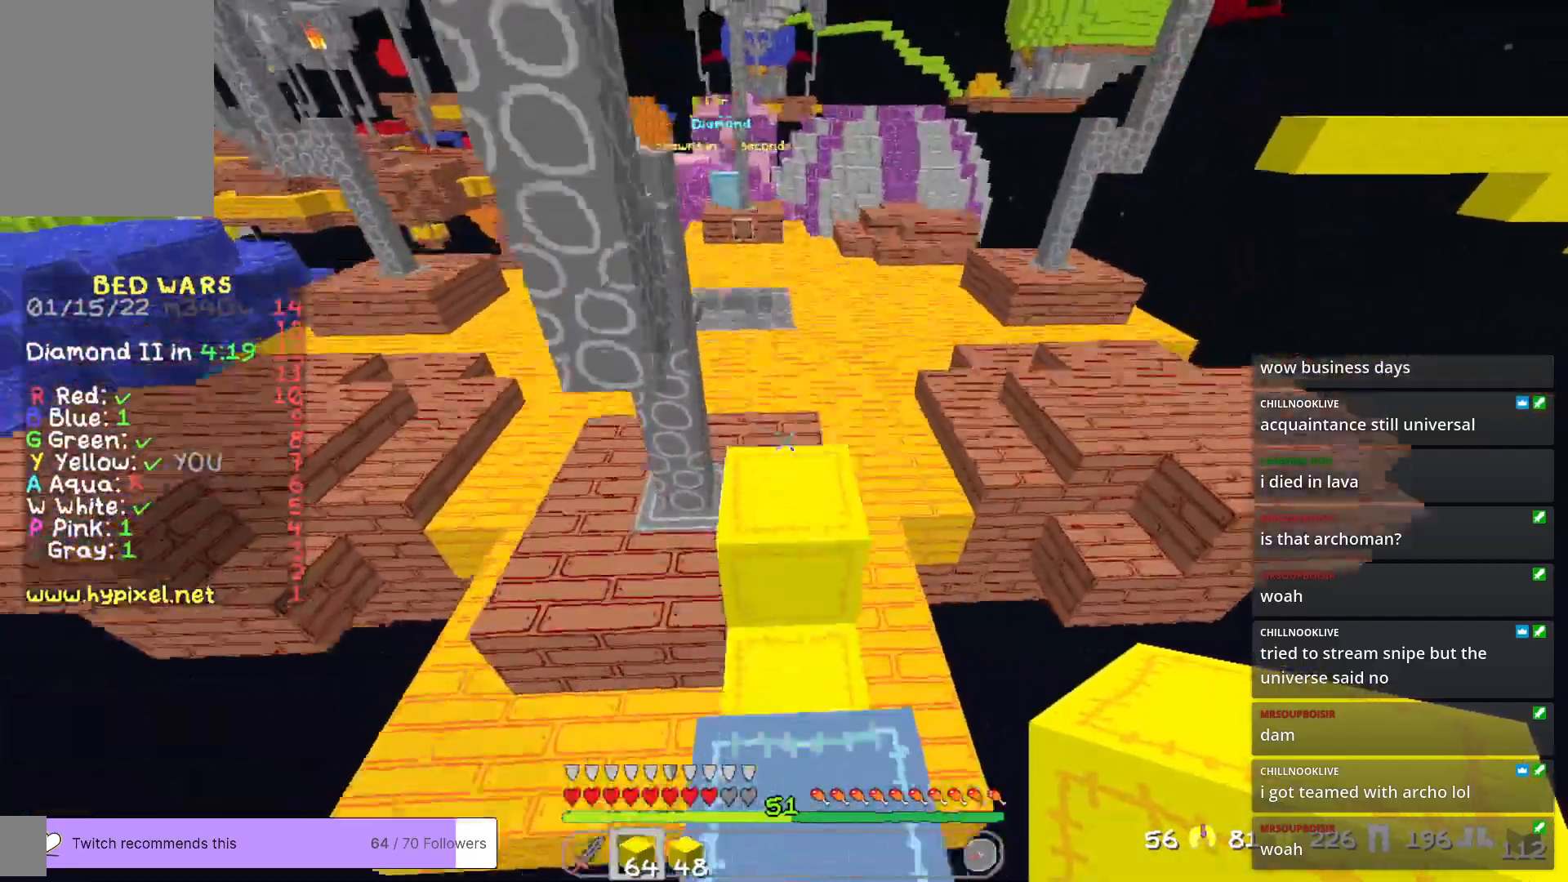
{"keys": ["w"], "mouse": [], "events": [[300, "a", "down"], [484, "a", "up"]]}
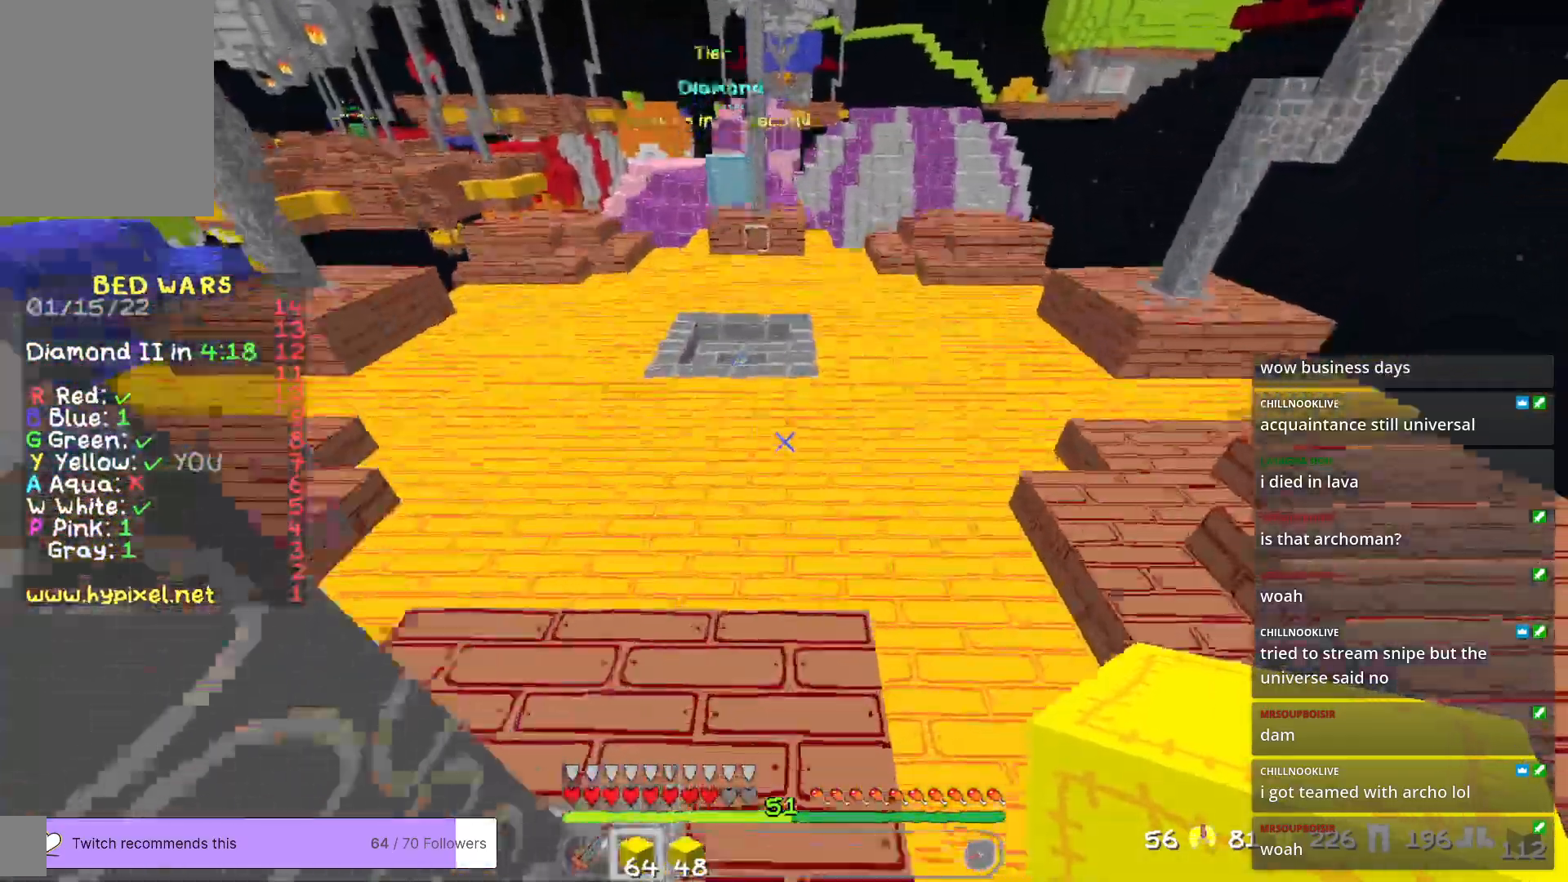
{"keys": ["w"], "mouse": [], "events": [[300, "a", "down"], [484, "a", "up"]]}
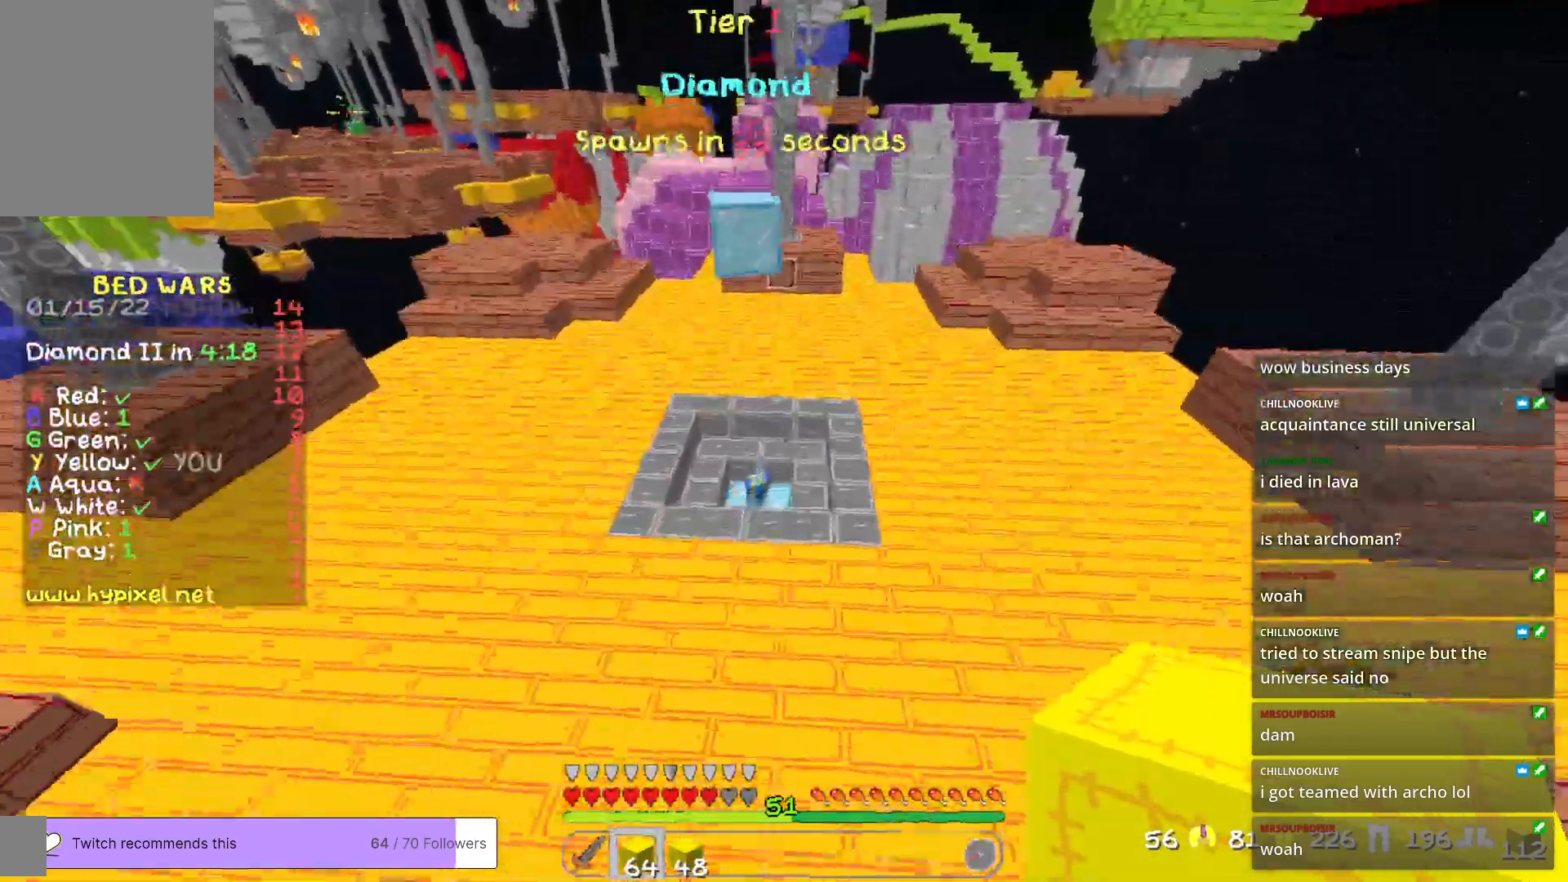
{"keys": ["a", "w"], "mouse": [], "events": [[451, "a", "down"]]}
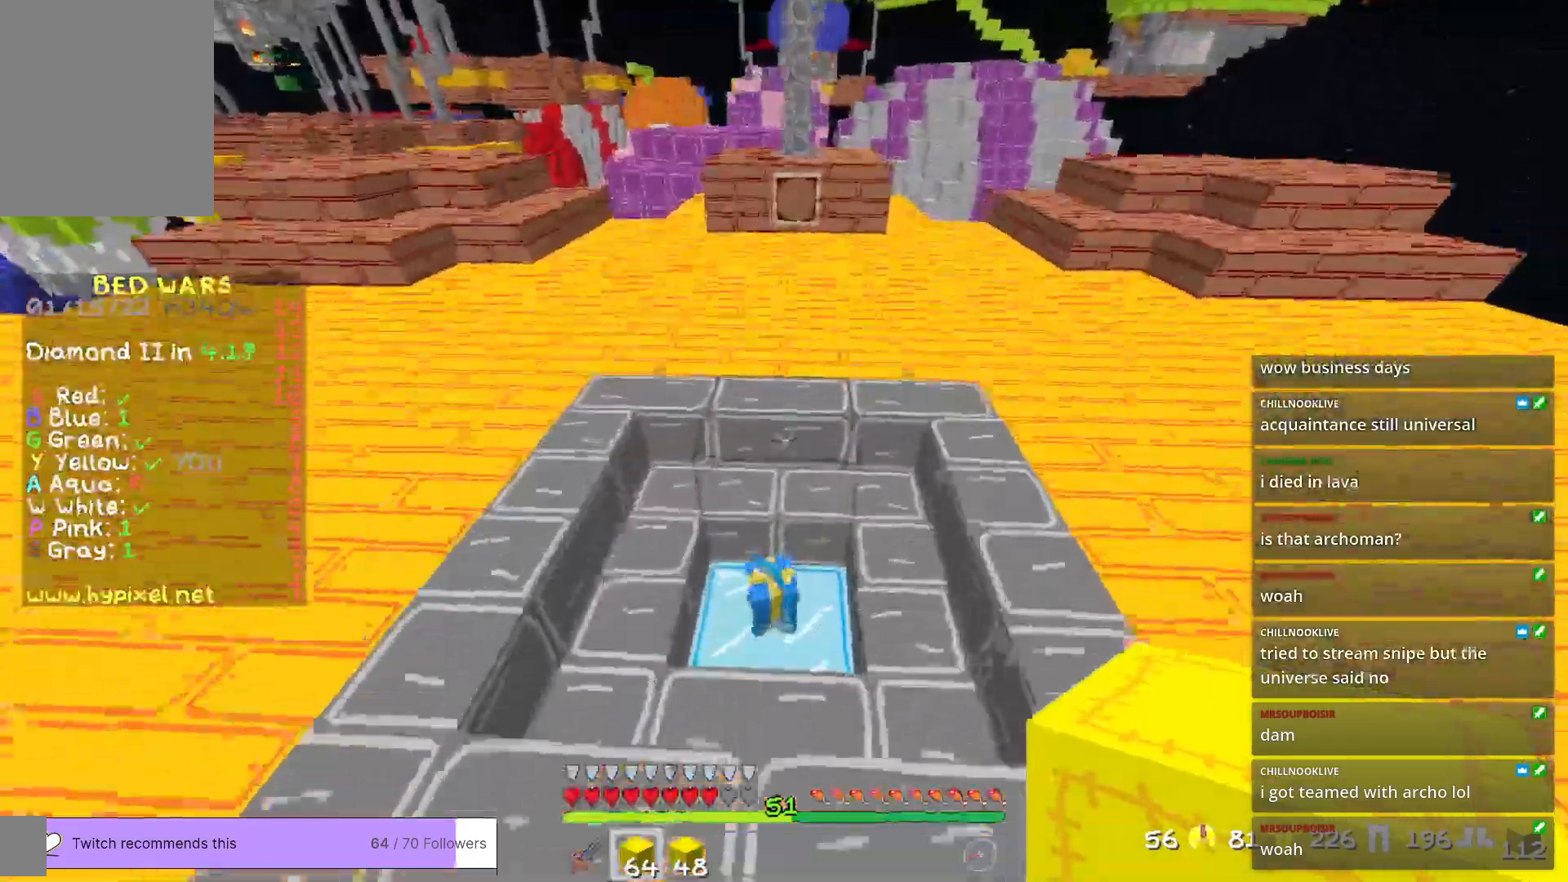
{"keys": ["w"], "mouse": [], "events": [[67, "a", "up"]]}
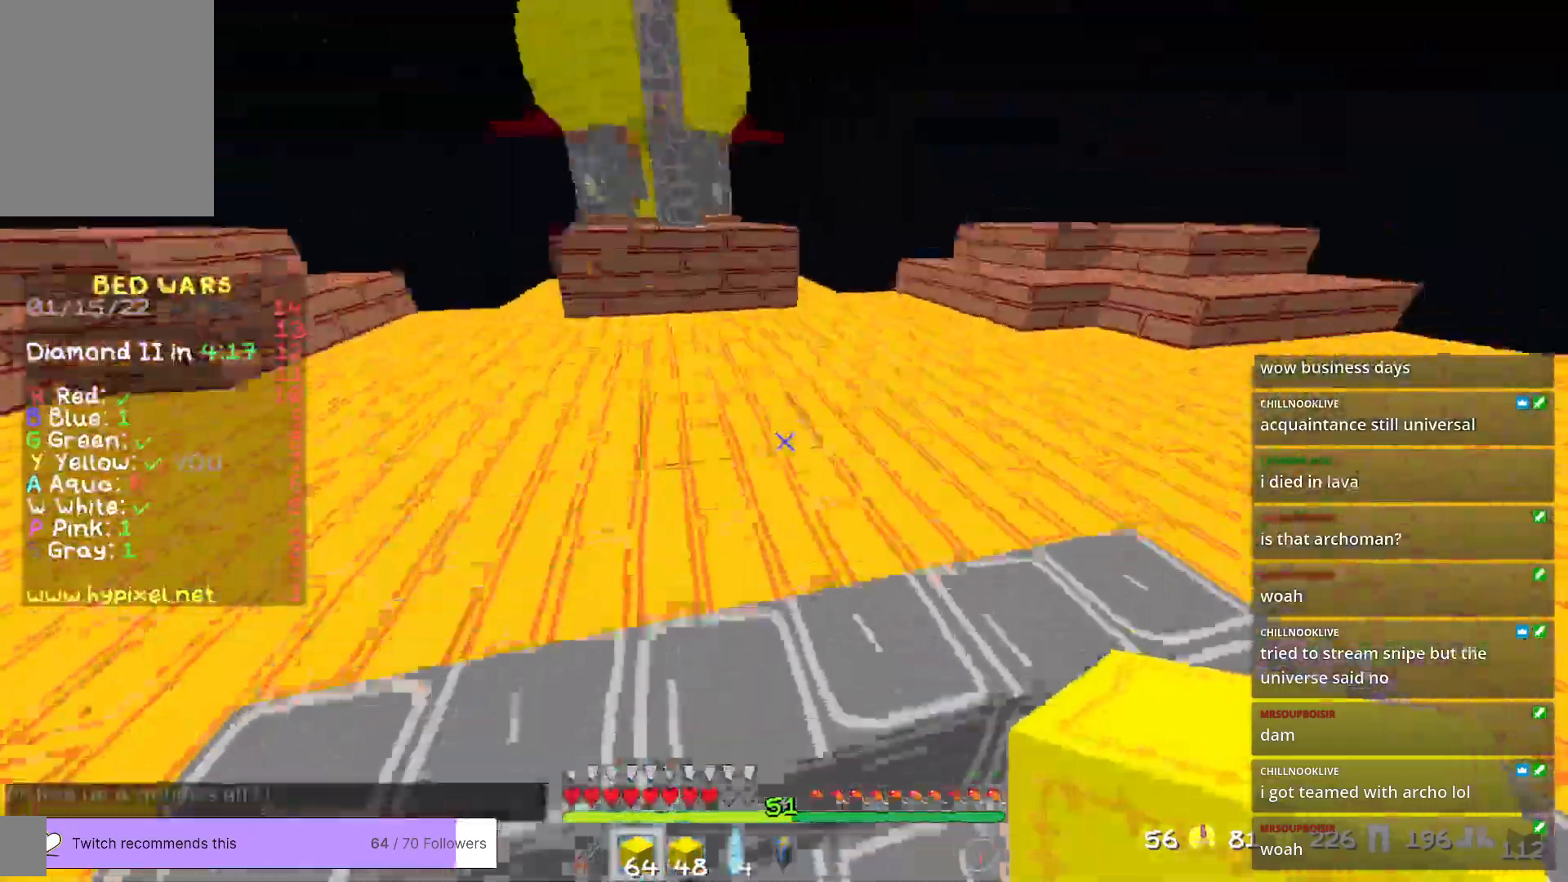
{"keys": ["w"], "mouse": [], "events": [[67, "d", "down"], [317, "d", "up"]]}
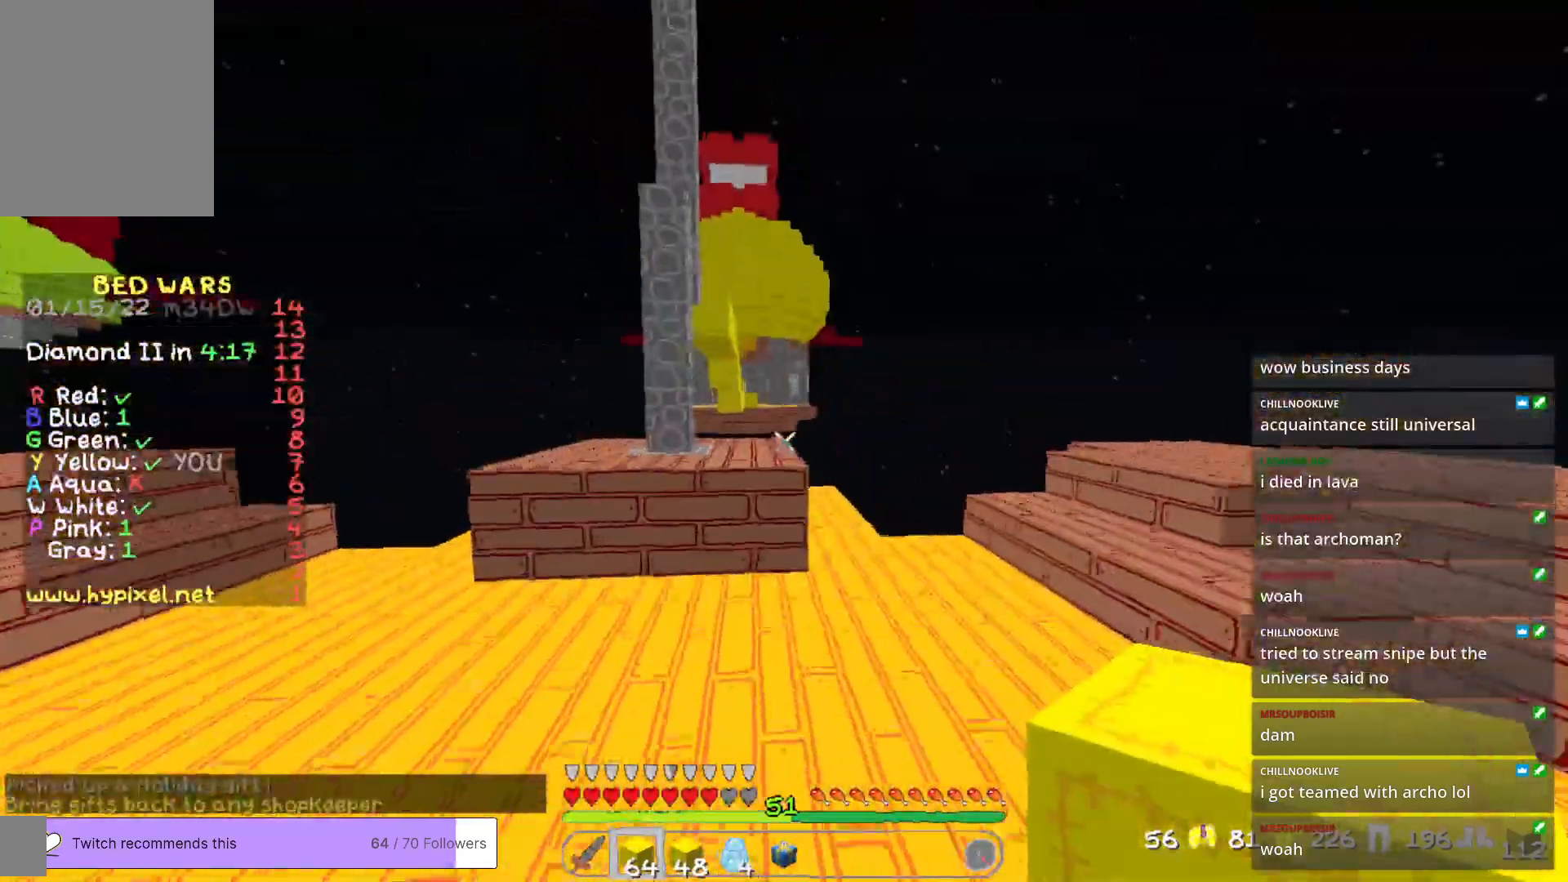
{"keys": ["w"], "mouse": [], "events": []}